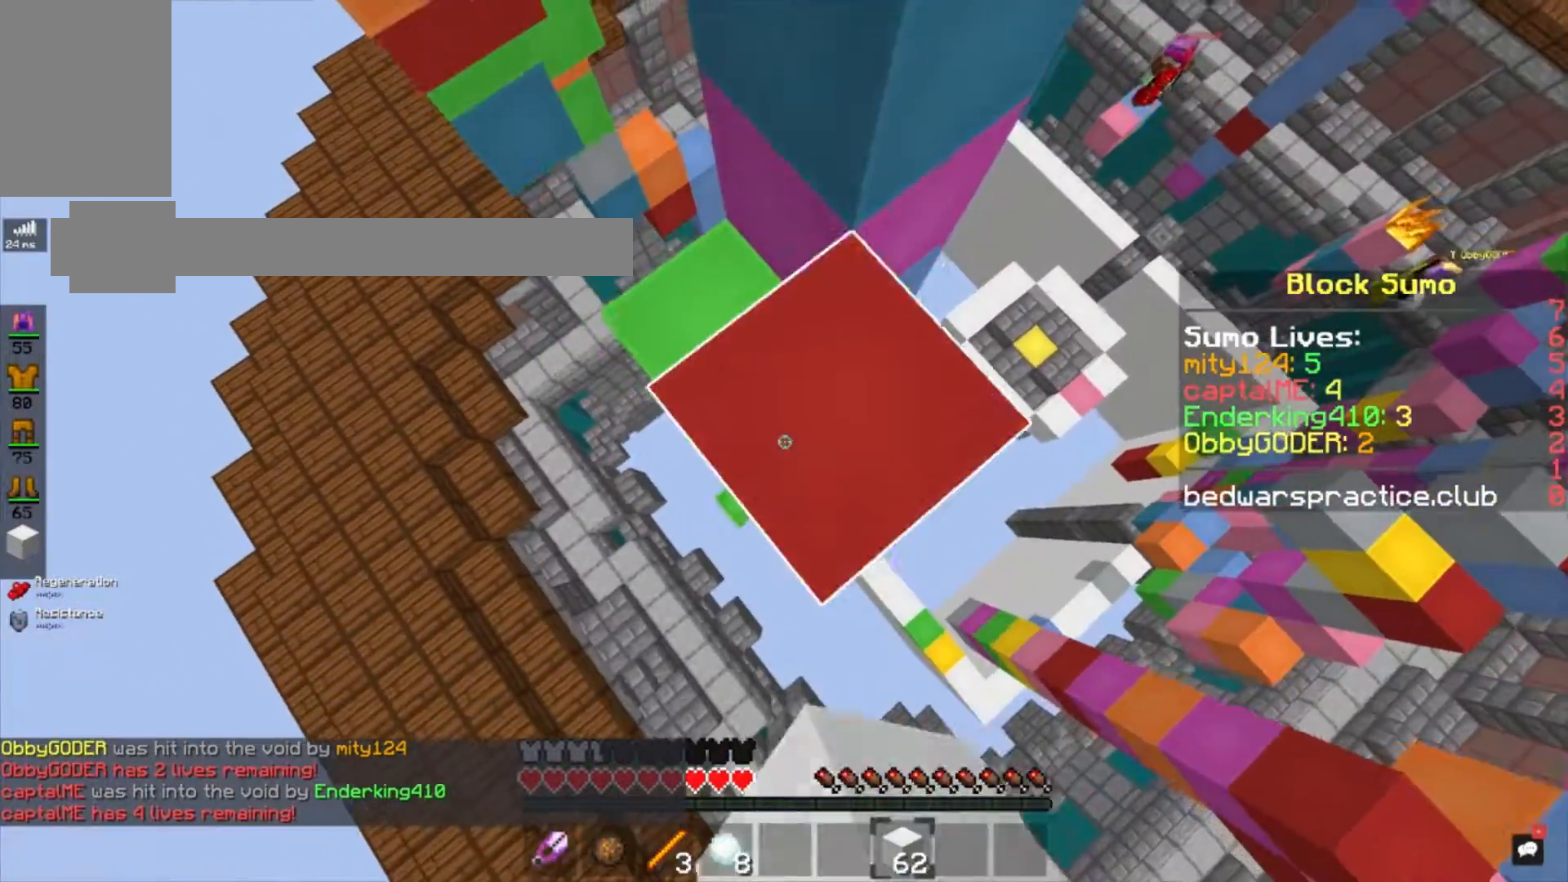
Gameplay with keyboard and mouse; each line is a JSON object with the keys and mouse buttons held at the frame after it. "events" lists presses ("down") and releases ("up") of "a", "d", "s", "space", "w", "mouse_left" and "mouse_right" between this image and that frame as [ms after this image, input, new state], when the widget could be followed in between. "mouse_left", "mouse_right" = the "left", "right" buttons of the "mouse" list. No other keys are recorded. Fast repeated clicks can show as one long hold. Mouse movement is not recorded.
{"keys": [], "mouse": ["right"], "events": [[233, "s", "up"], [300, "a", "up"], [333, "mouse_right", "up"], [400, "mouse_right", "down"]]}
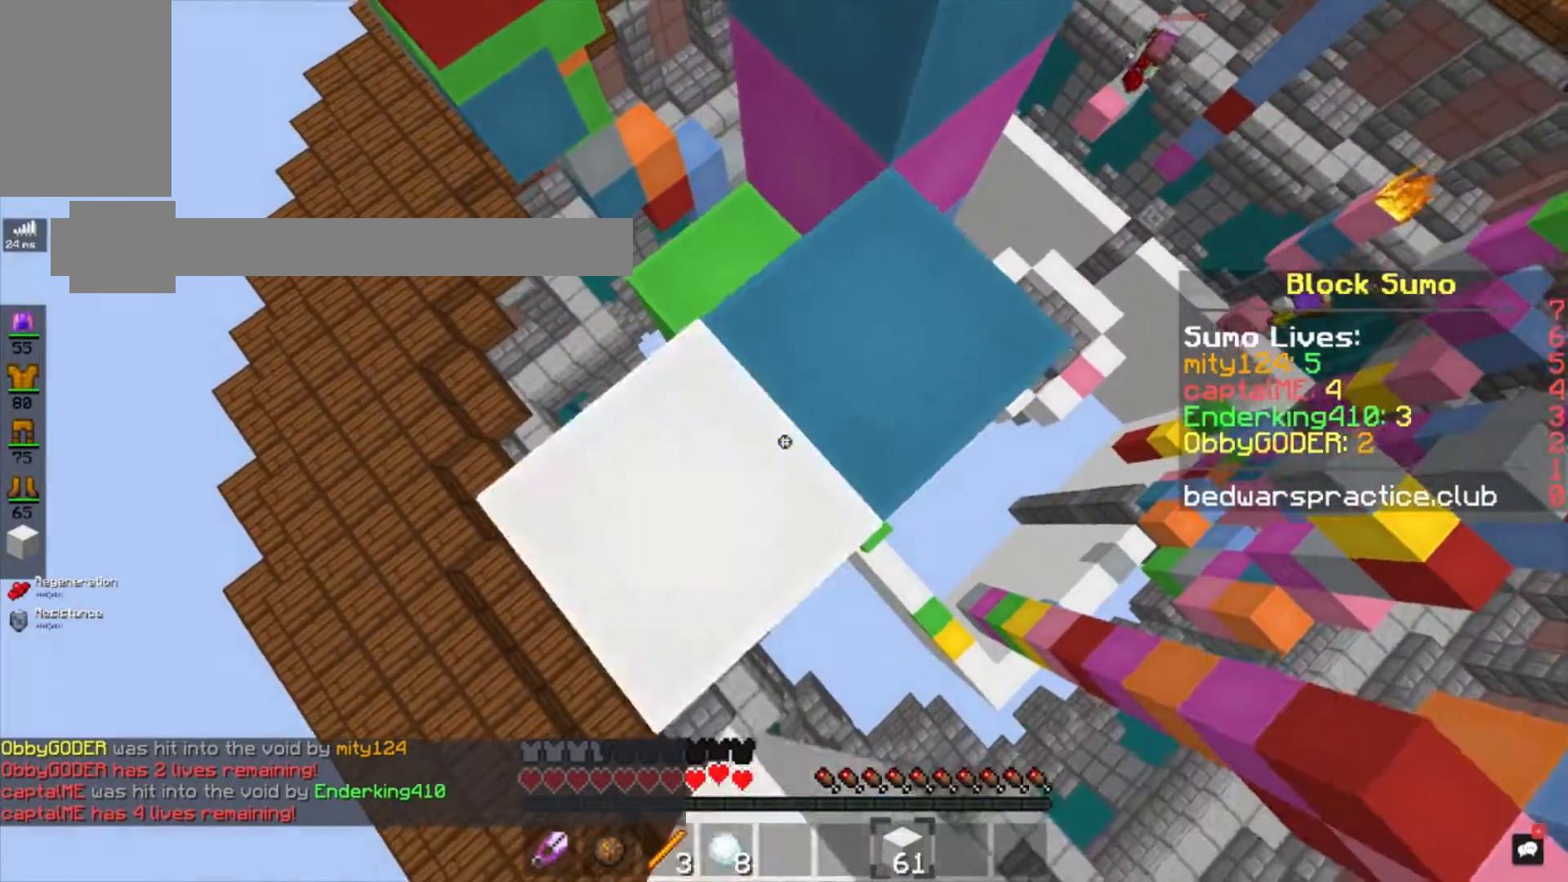
{"keys": [], "mouse": ["right"], "events": [[67, "mouse_right", "up"], [100, "a", "down"], [134, "space", "down"], [200, "mouse_right", "down"], [267, "mouse_right", "up"], [367, "a", "up"], [367, "mouse_right", "down"], [367, "space", "up"]]}
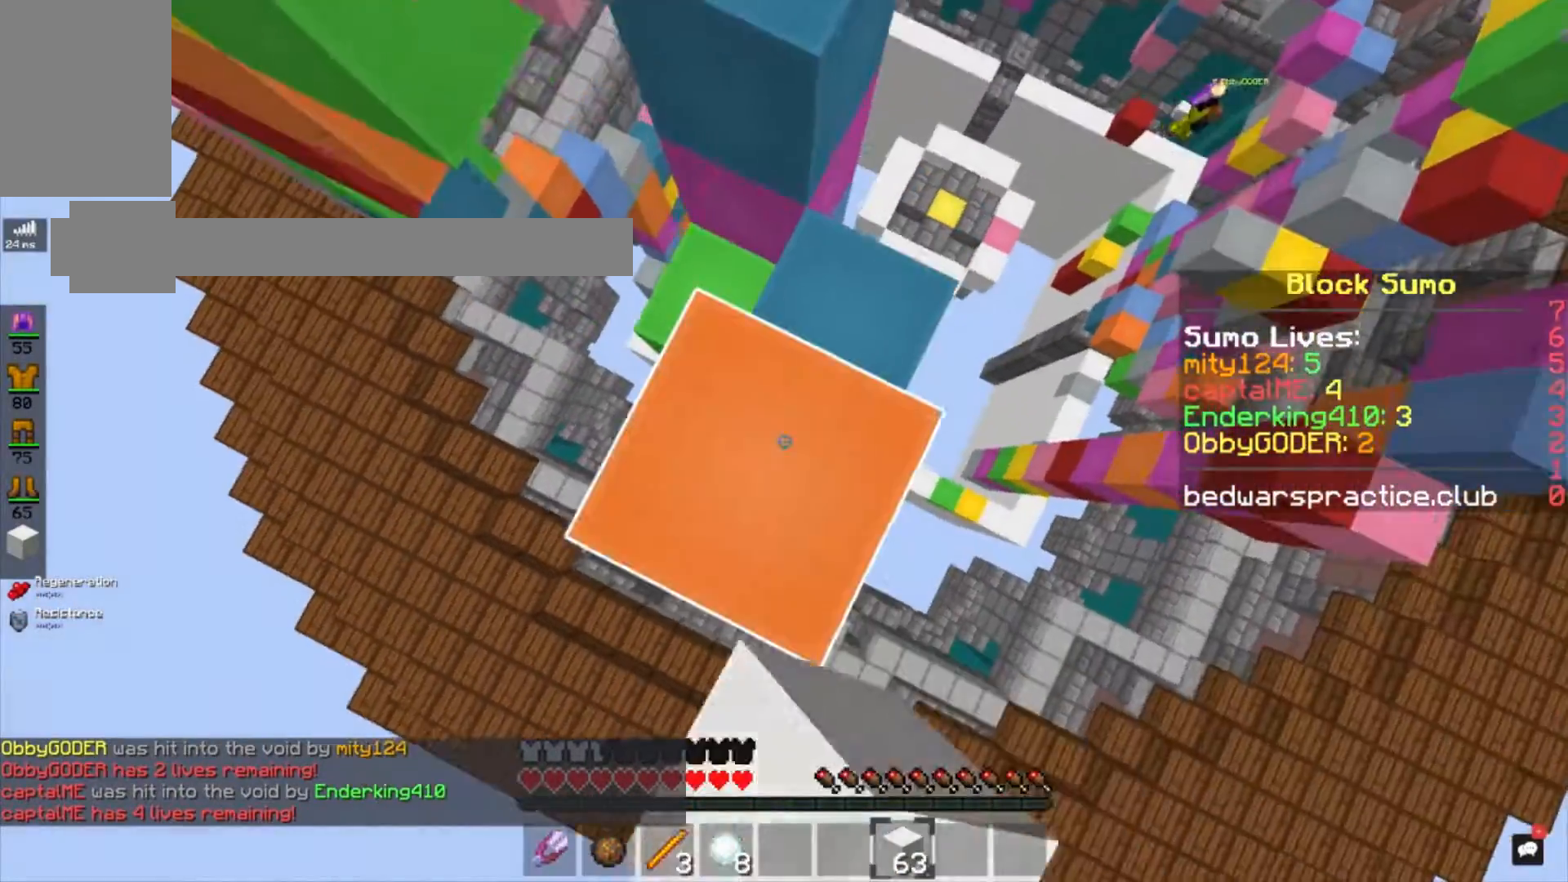
{"keys": ["space"], "mouse": [], "events": [[33, "space", "down"], [100, "a", "down"], [133, "mouse_right", "up"], [300, "space", "up"], [333, "mouse_right", "down"], [367, "a", "up"], [500, "mouse_right", "up"], [500, "space", "down"]]}
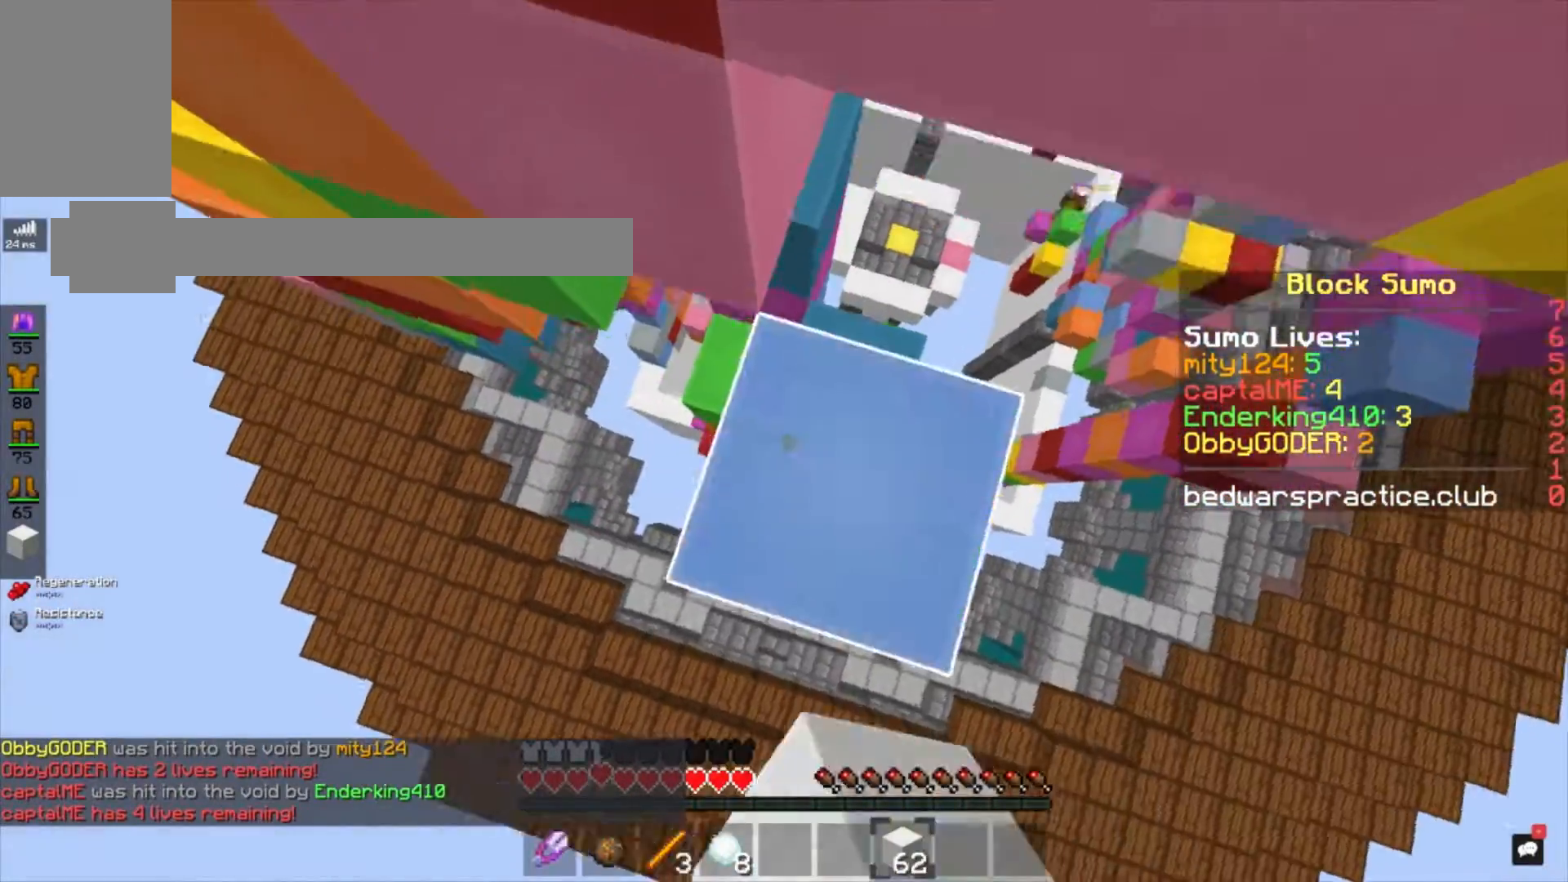
{"keys": [], "mouse": [], "events": [[200, "space", "up"], [234, "mouse_right", "down"], [467, "mouse_right", "up"]]}
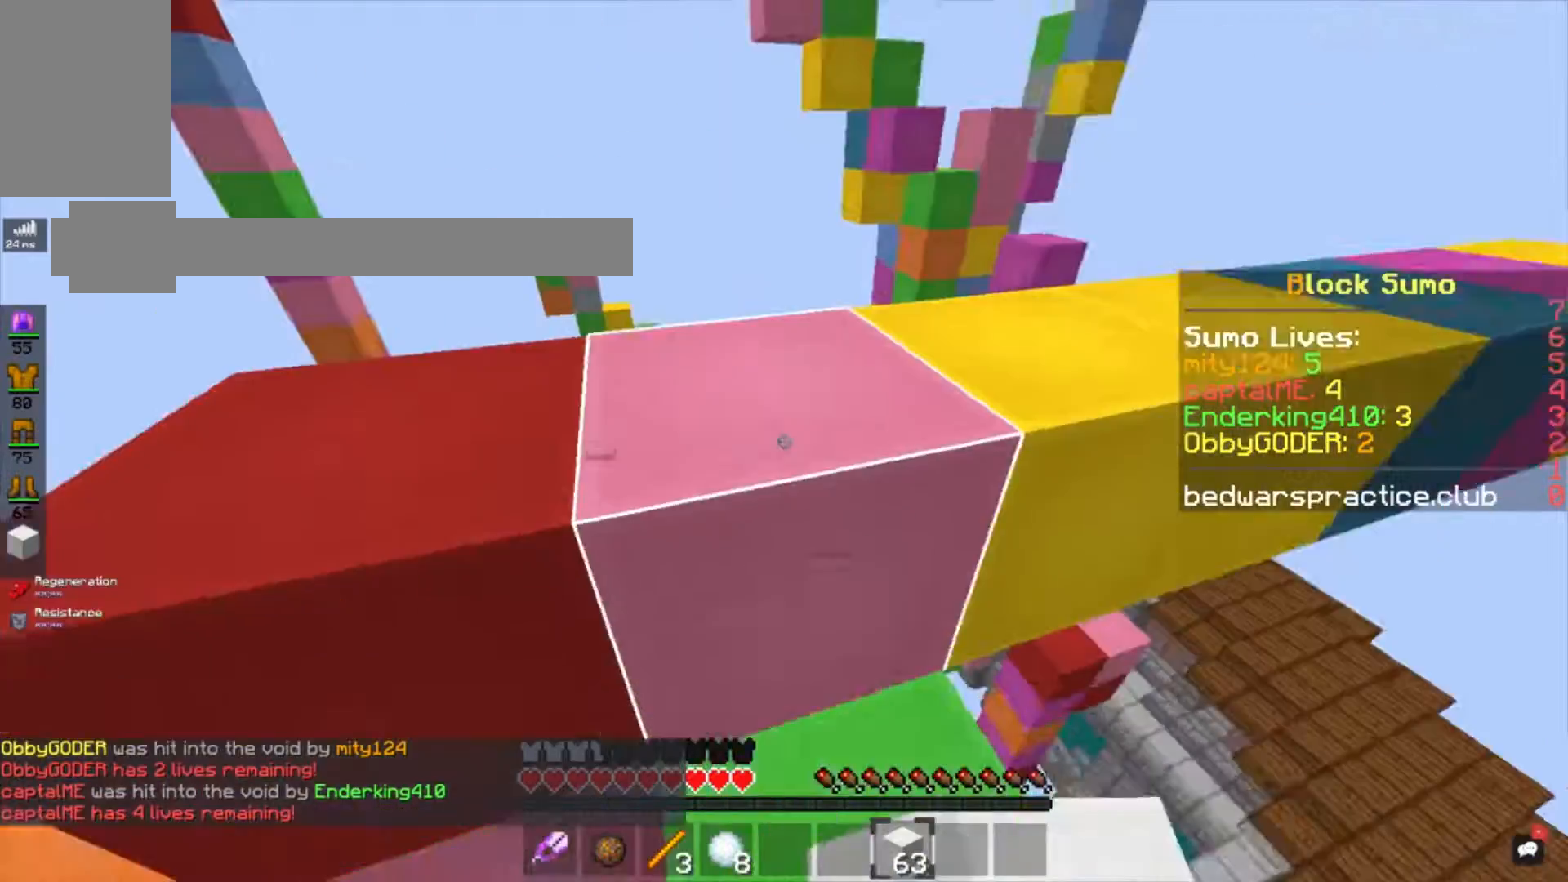
{"keys": ["space", "w"], "mouse": [], "events": [[33, "w", "down"], [367, "space", "down"]]}
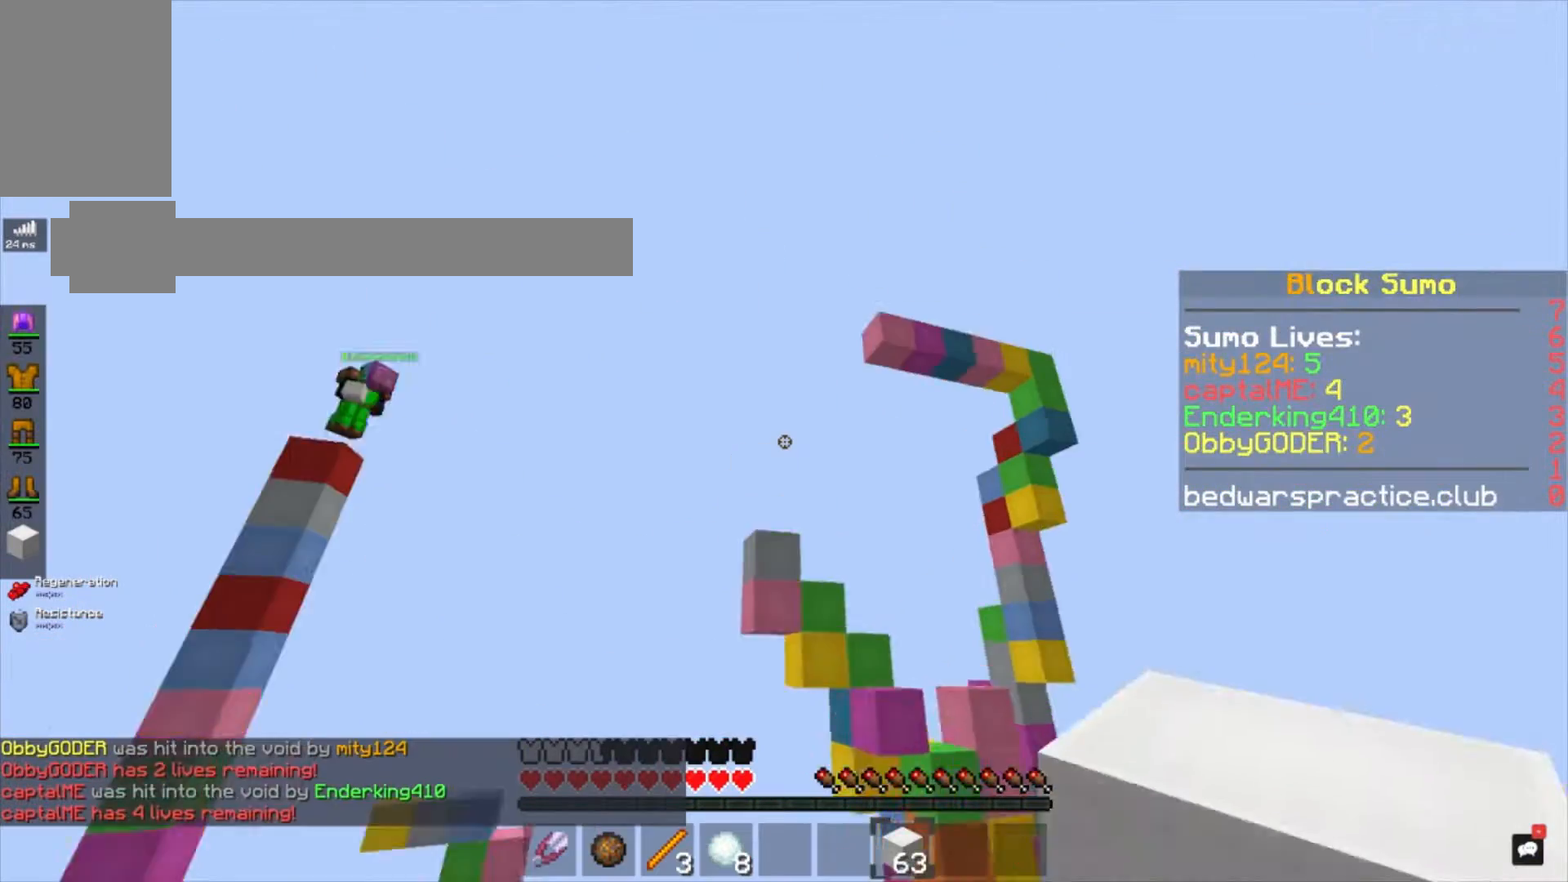
{"keys": ["w"], "mouse": [], "events": [[34, "a", "down"], [134, "space", "up"], [401, "a", "up"]]}
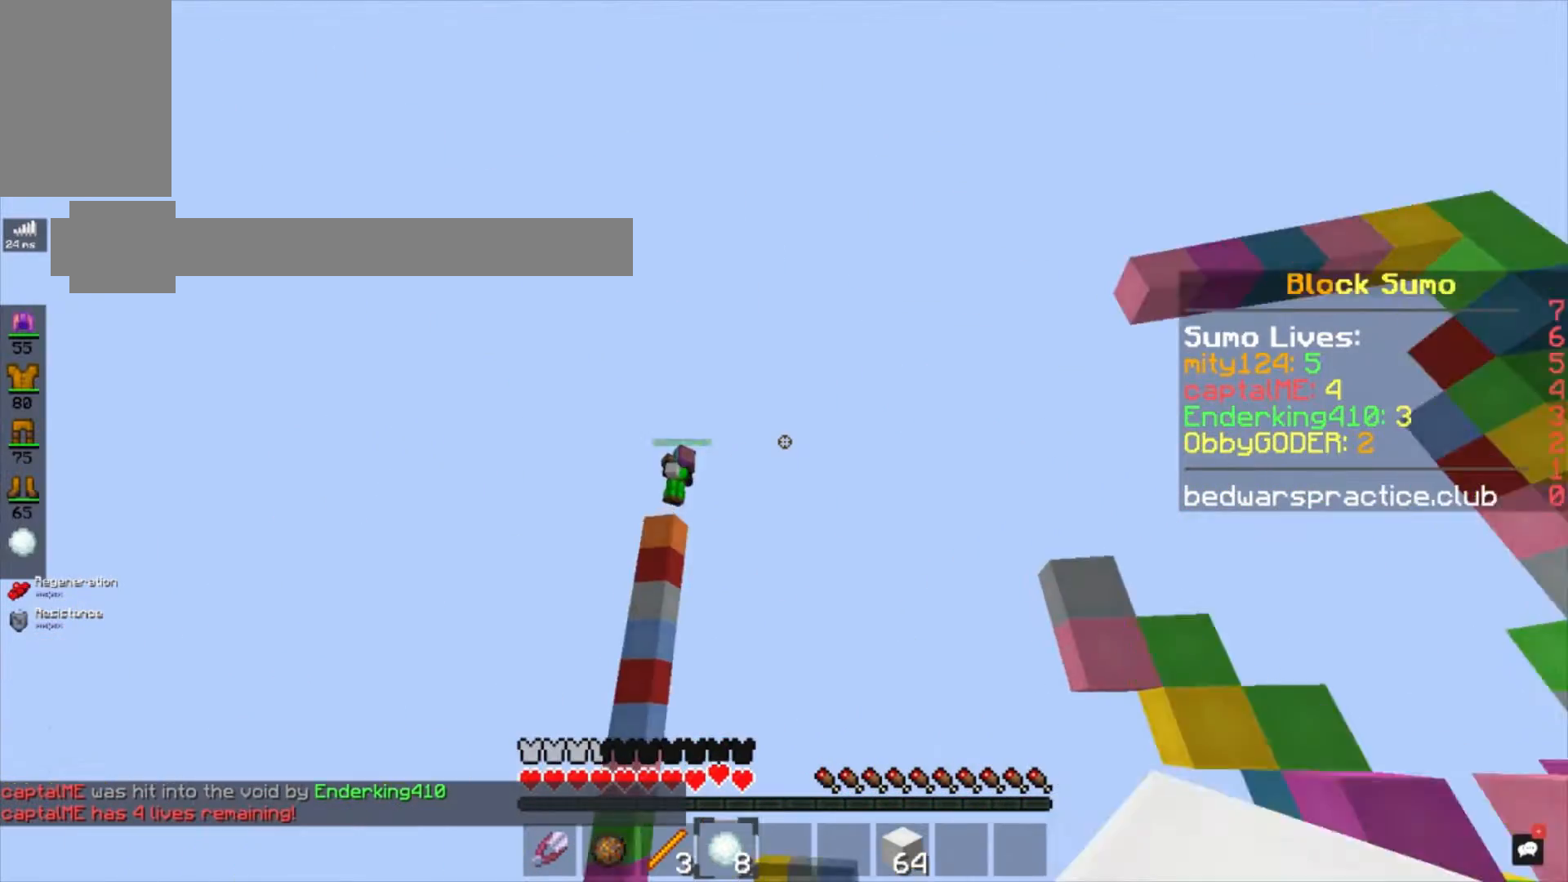
{"keys": [], "mouse": ["right"], "events": [[200, "w", "up"], [433, "mouse_right", "down"]]}
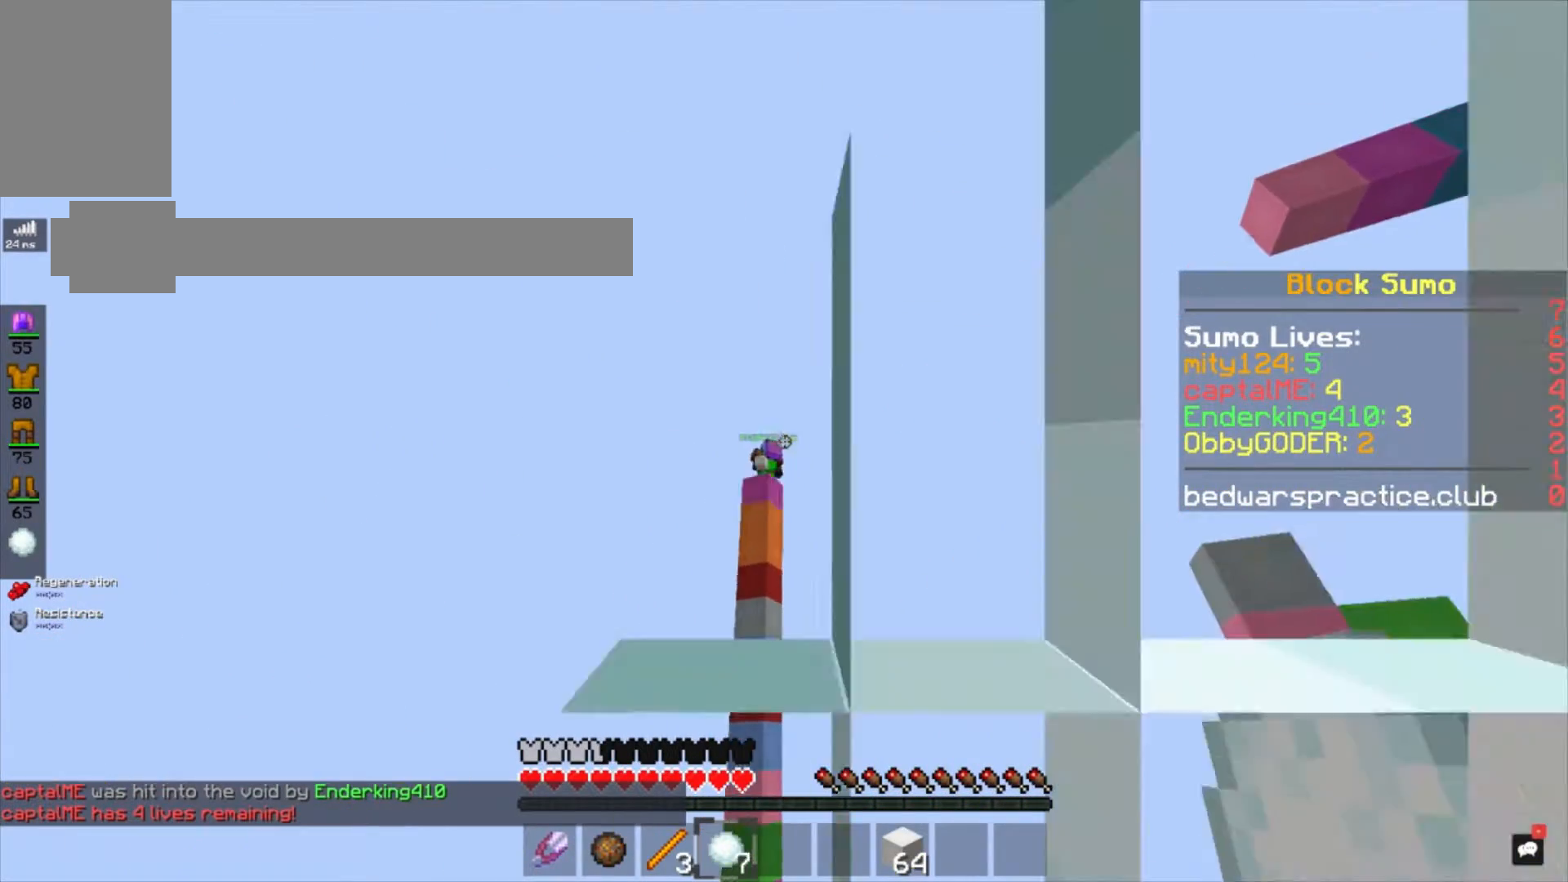
{"keys": [], "mouse": ["right"], "events": []}
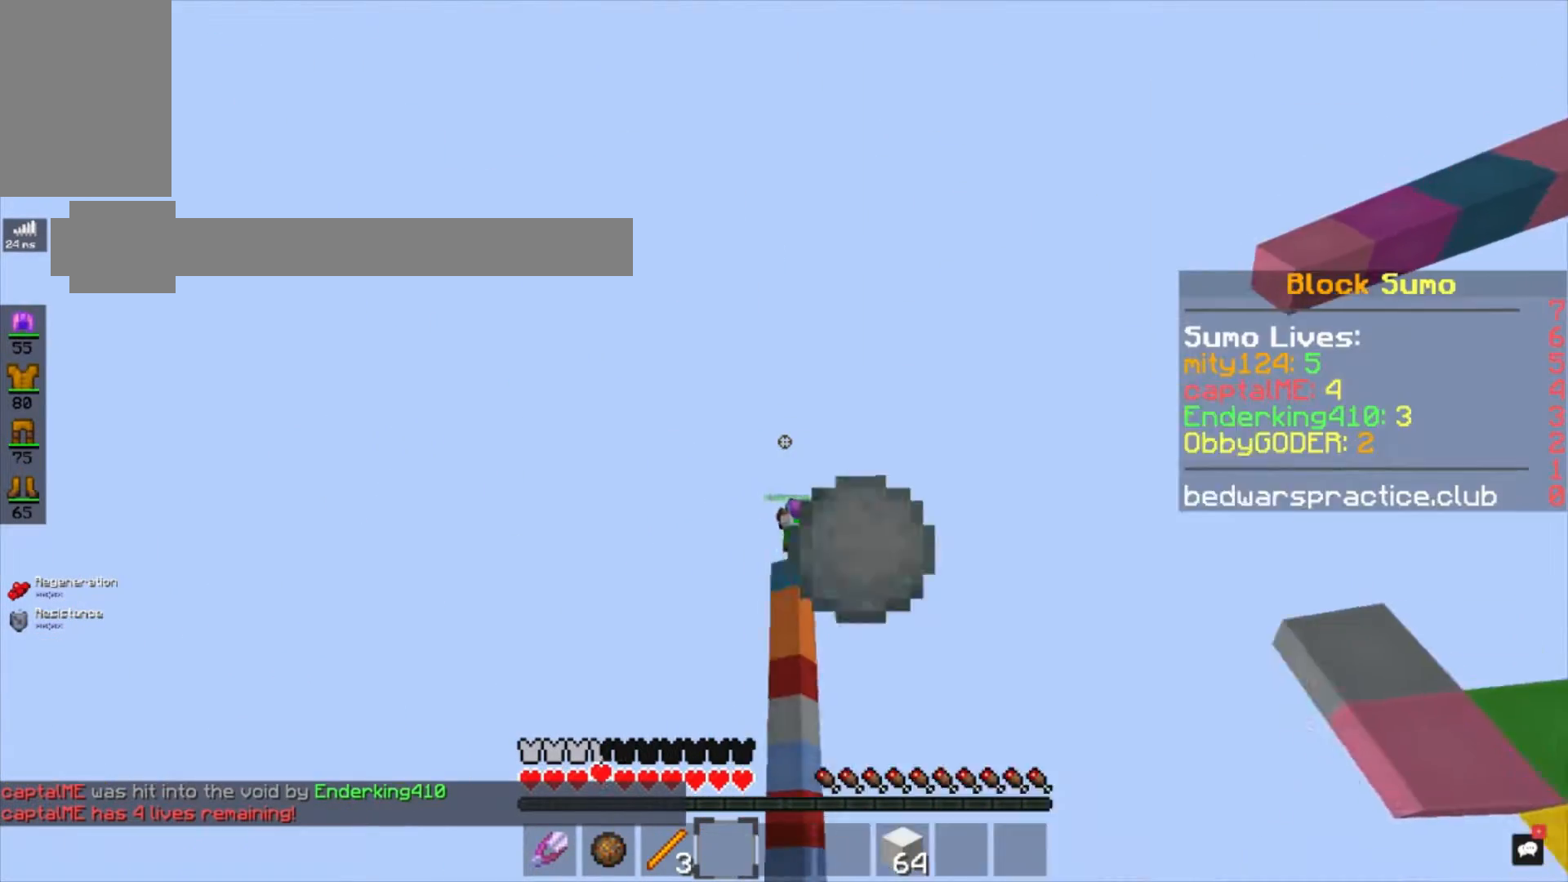
{"keys": [], "mouse": ["right"], "events": []}
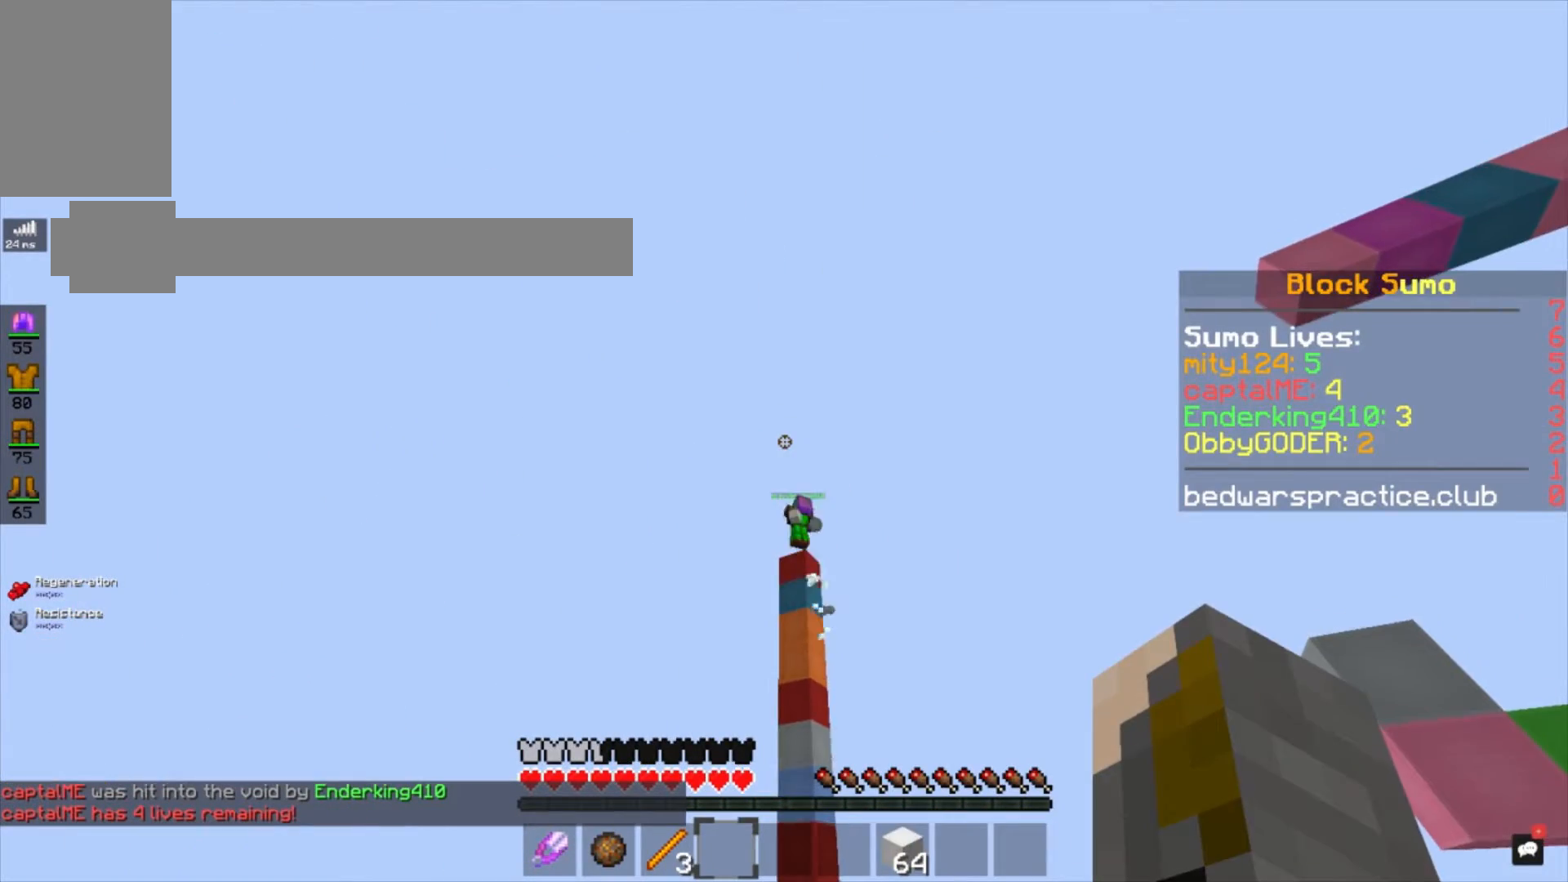
{"keys": [], "mouse": [], "events": [[67, "mouse_right", "up"]]}
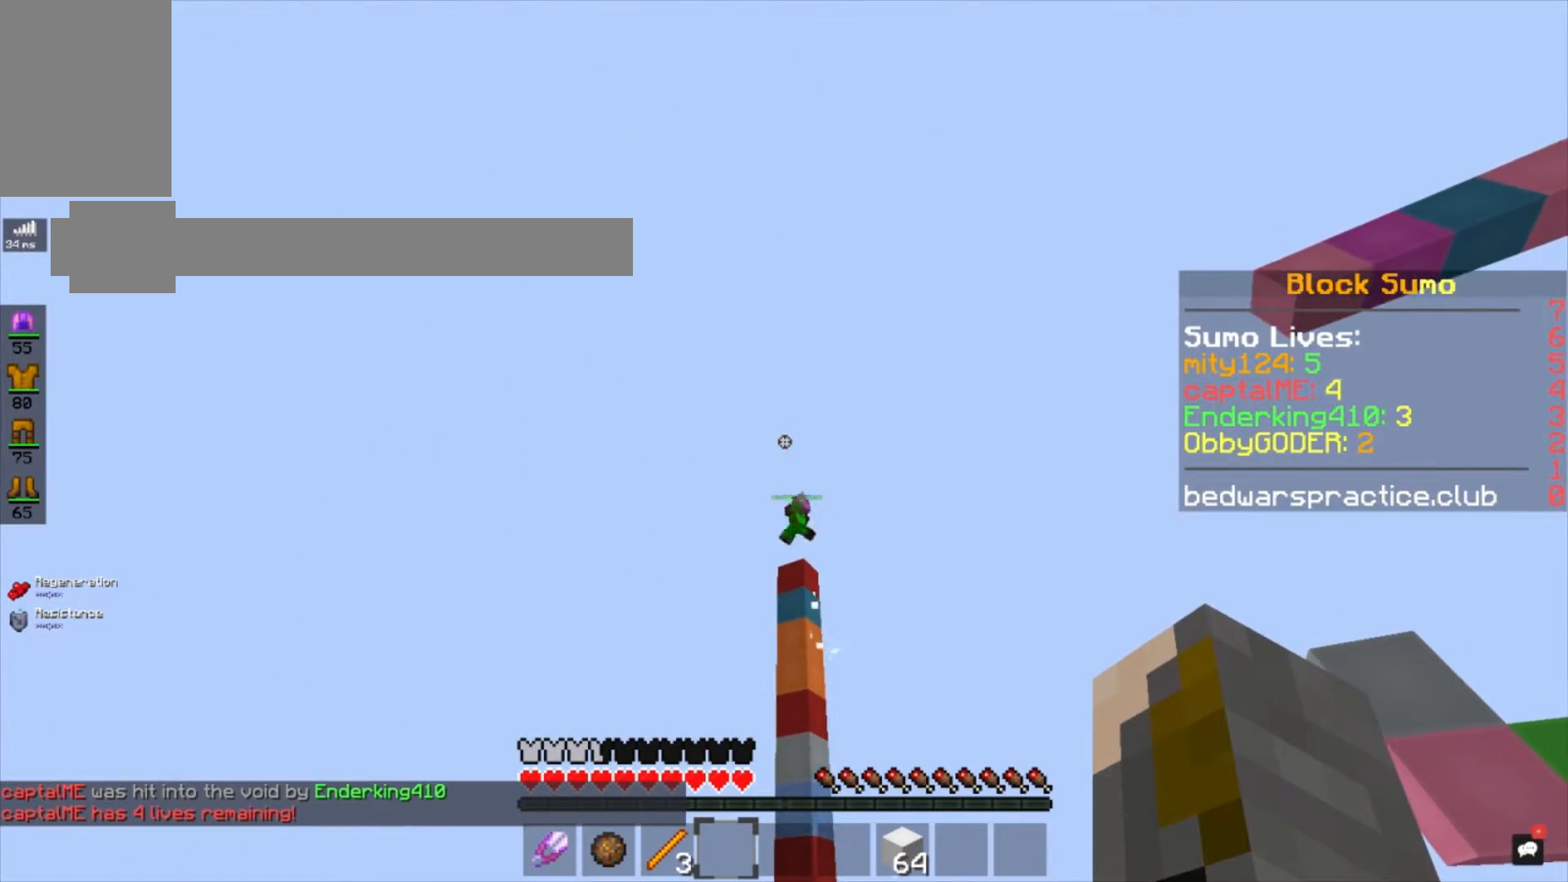
{"keys": [], "mouse": [], "events": []}
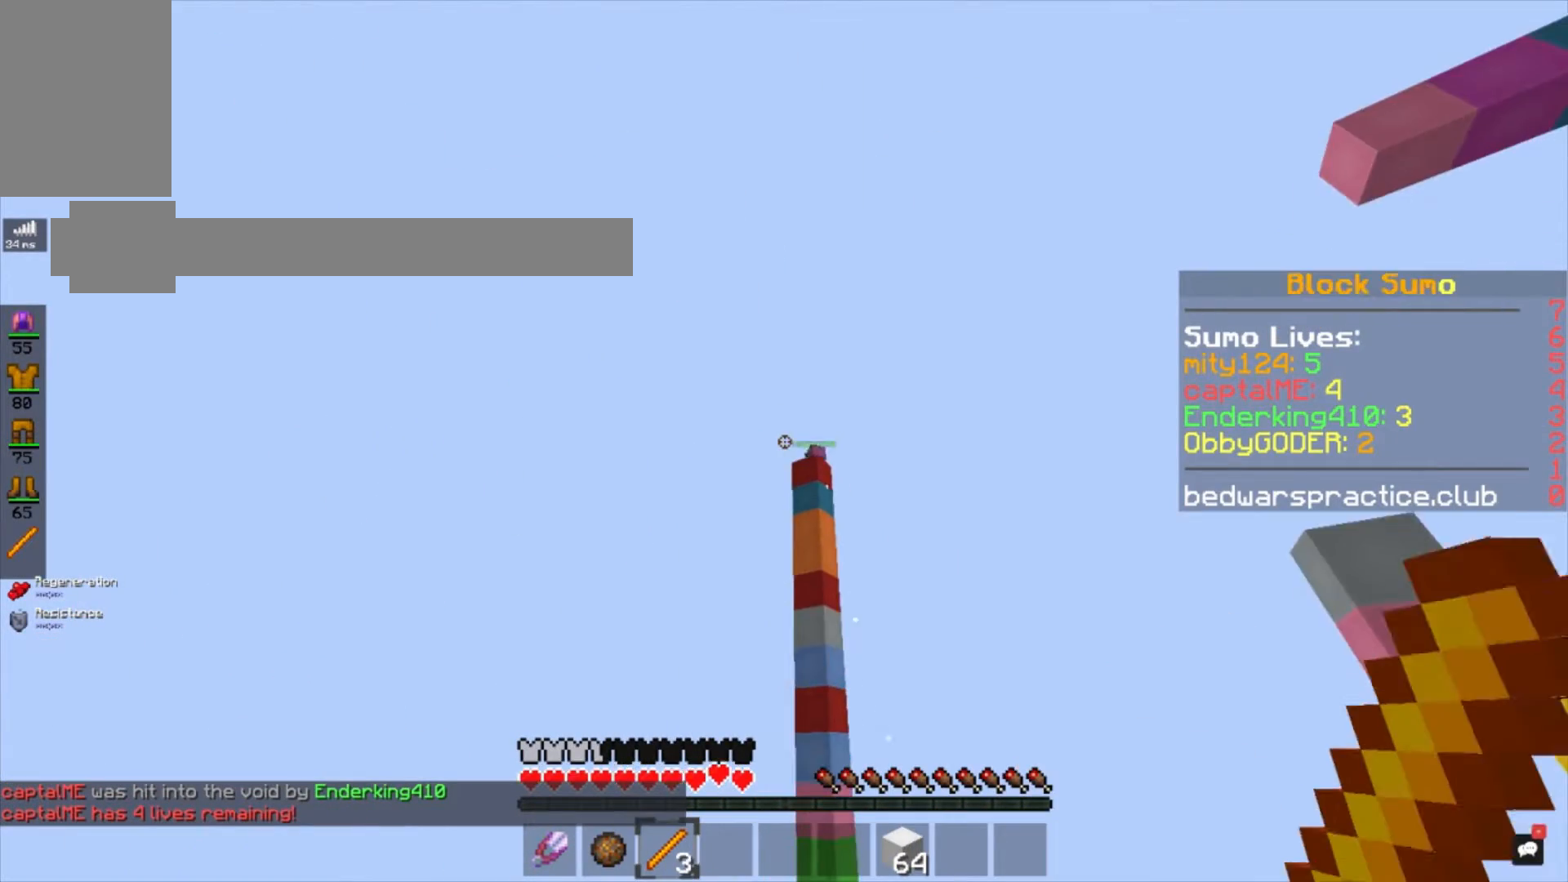
{"keys": [], "mouse": [], "events": []}
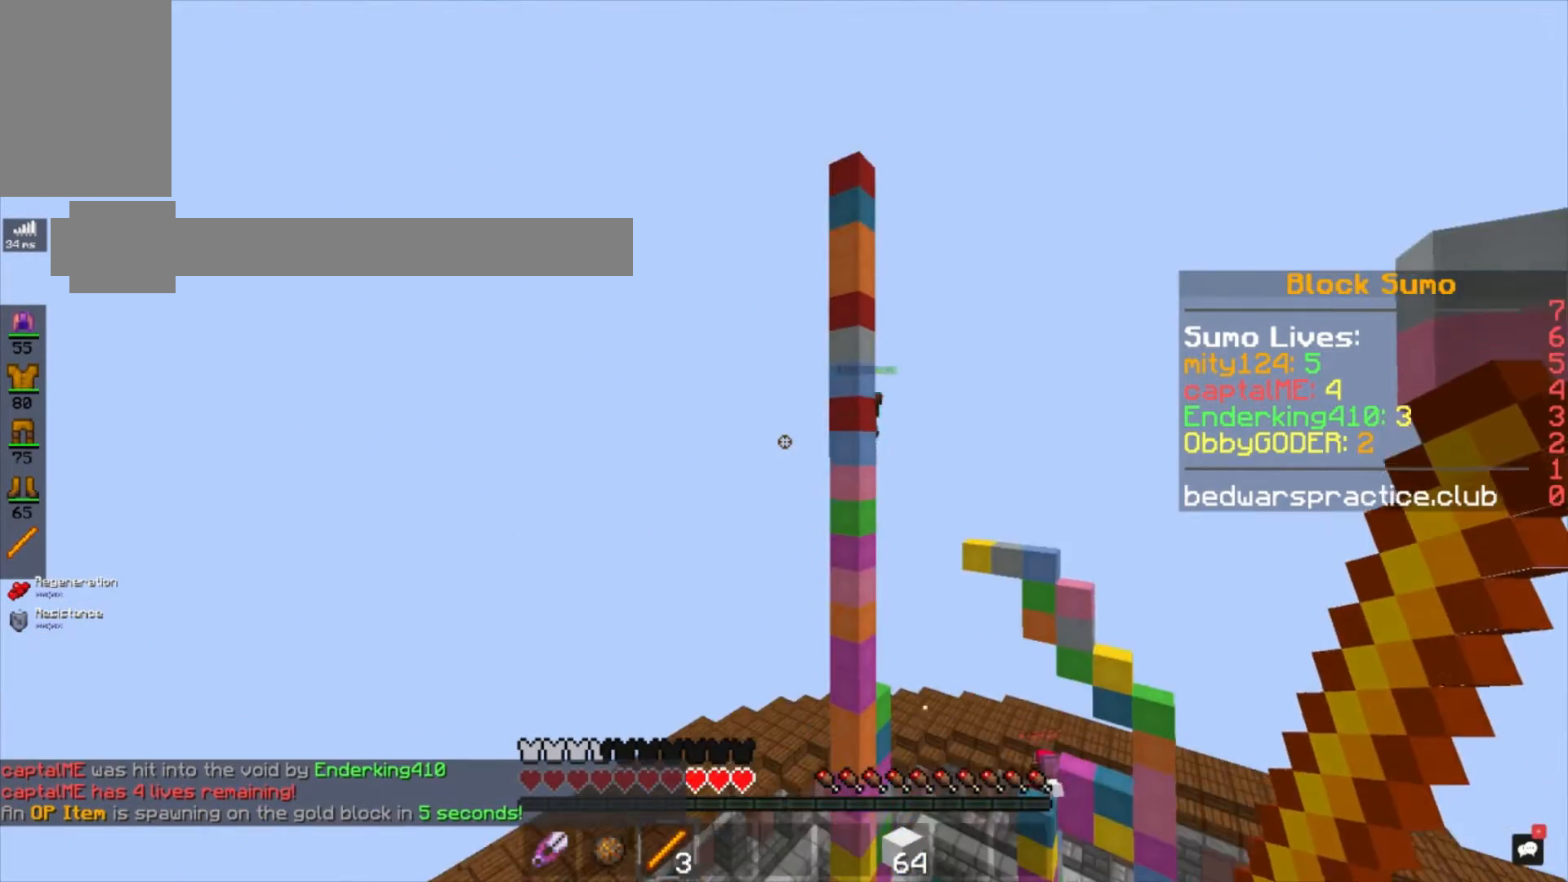
{"keys": [], "mouse": [], "events": []}
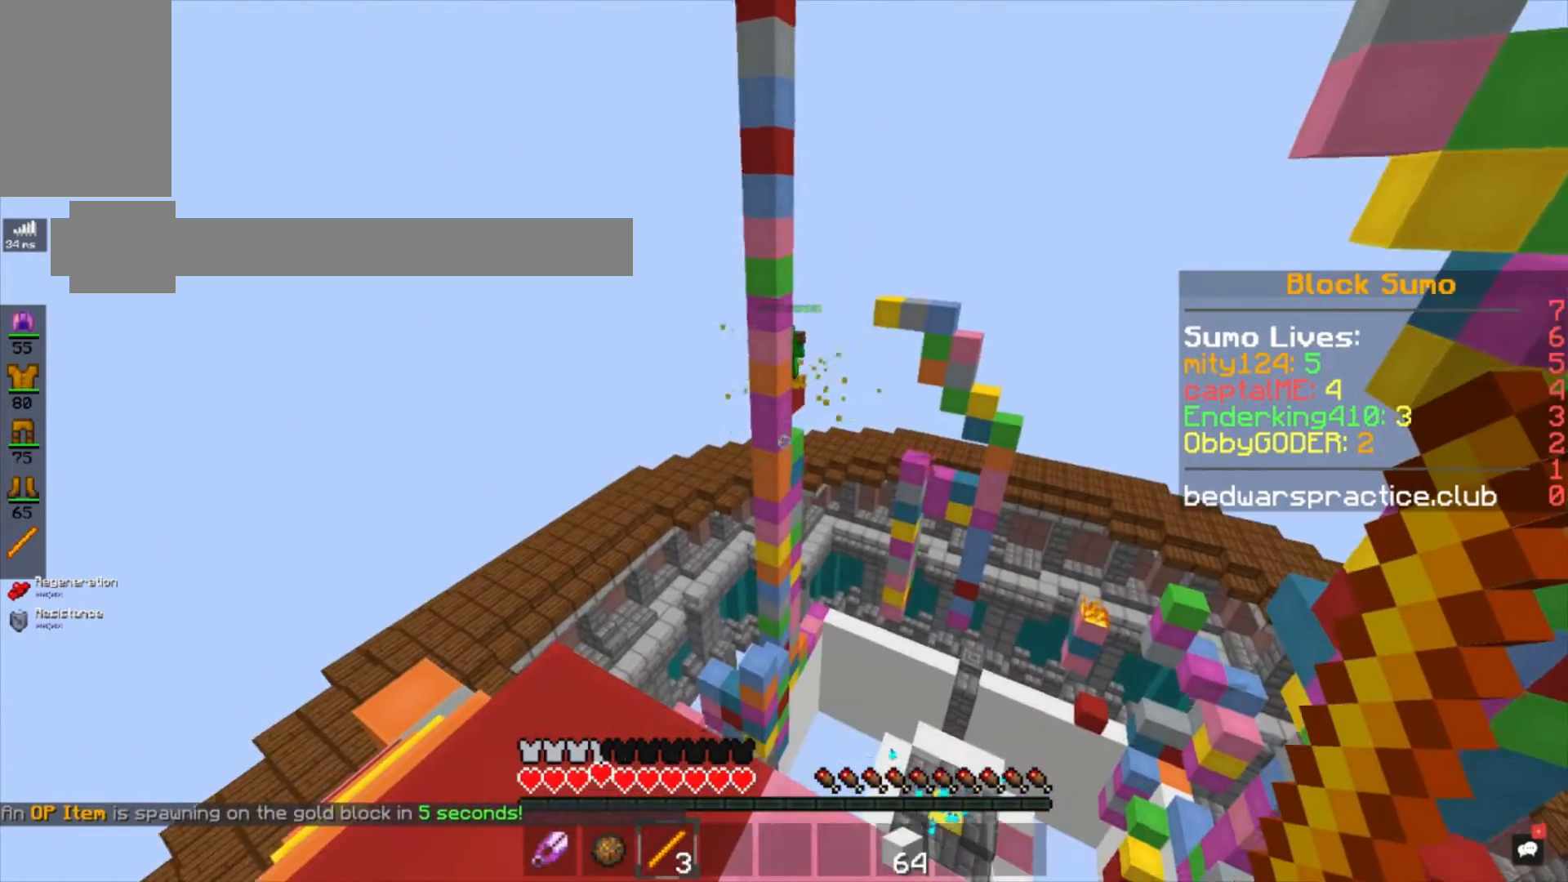
{"keys": [], "mouse": [], "events": []}
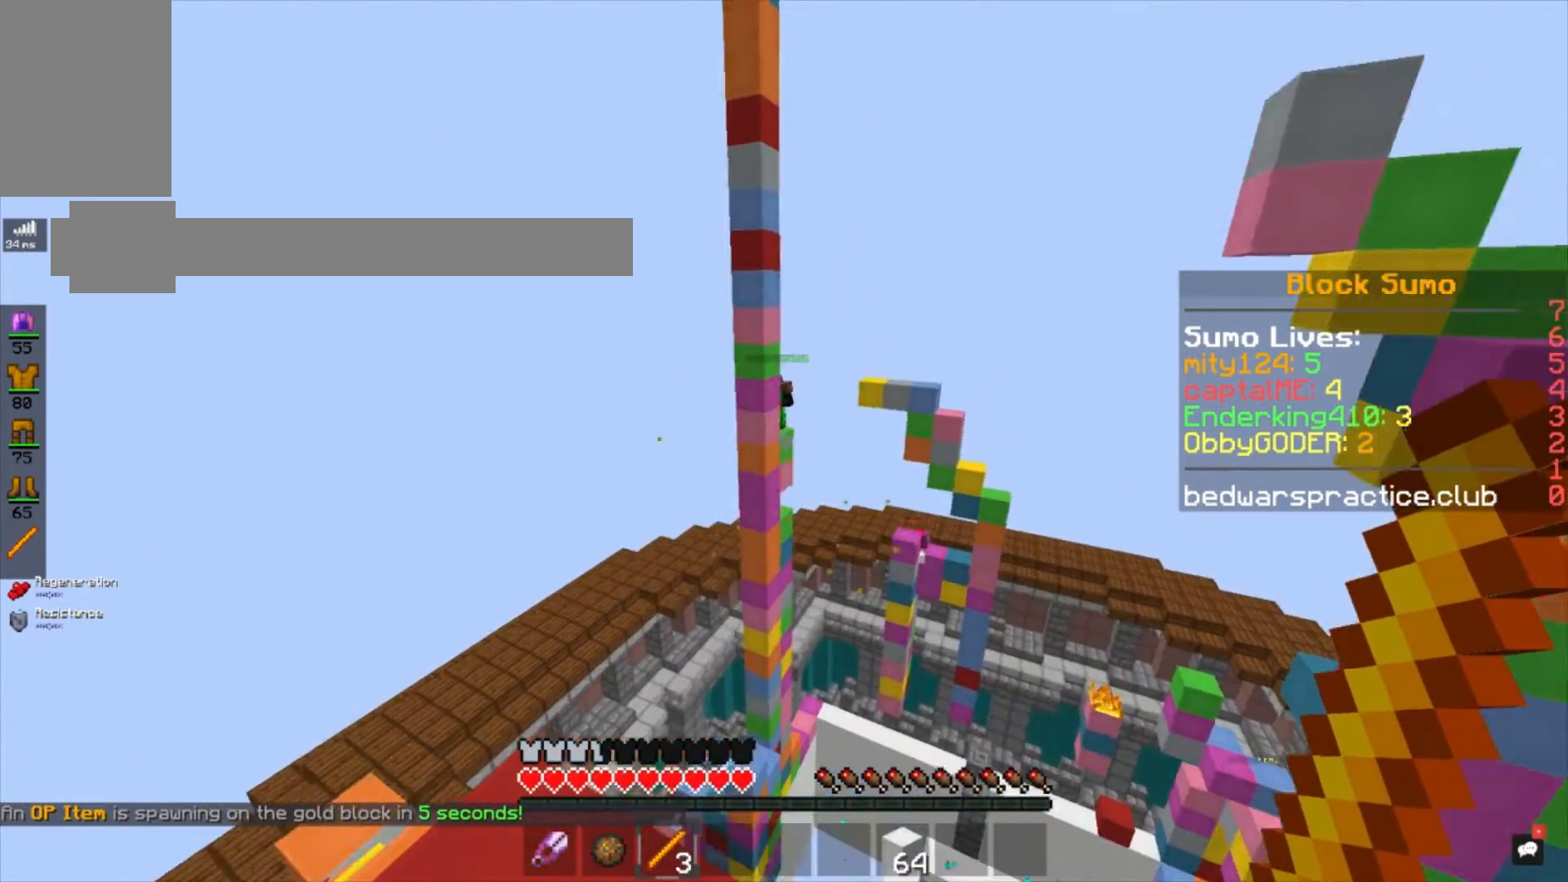
{"keys": [], "mouse": [], "events": [[300, "mouse_right", "down"], [500, "mouse_right", "up"]]}
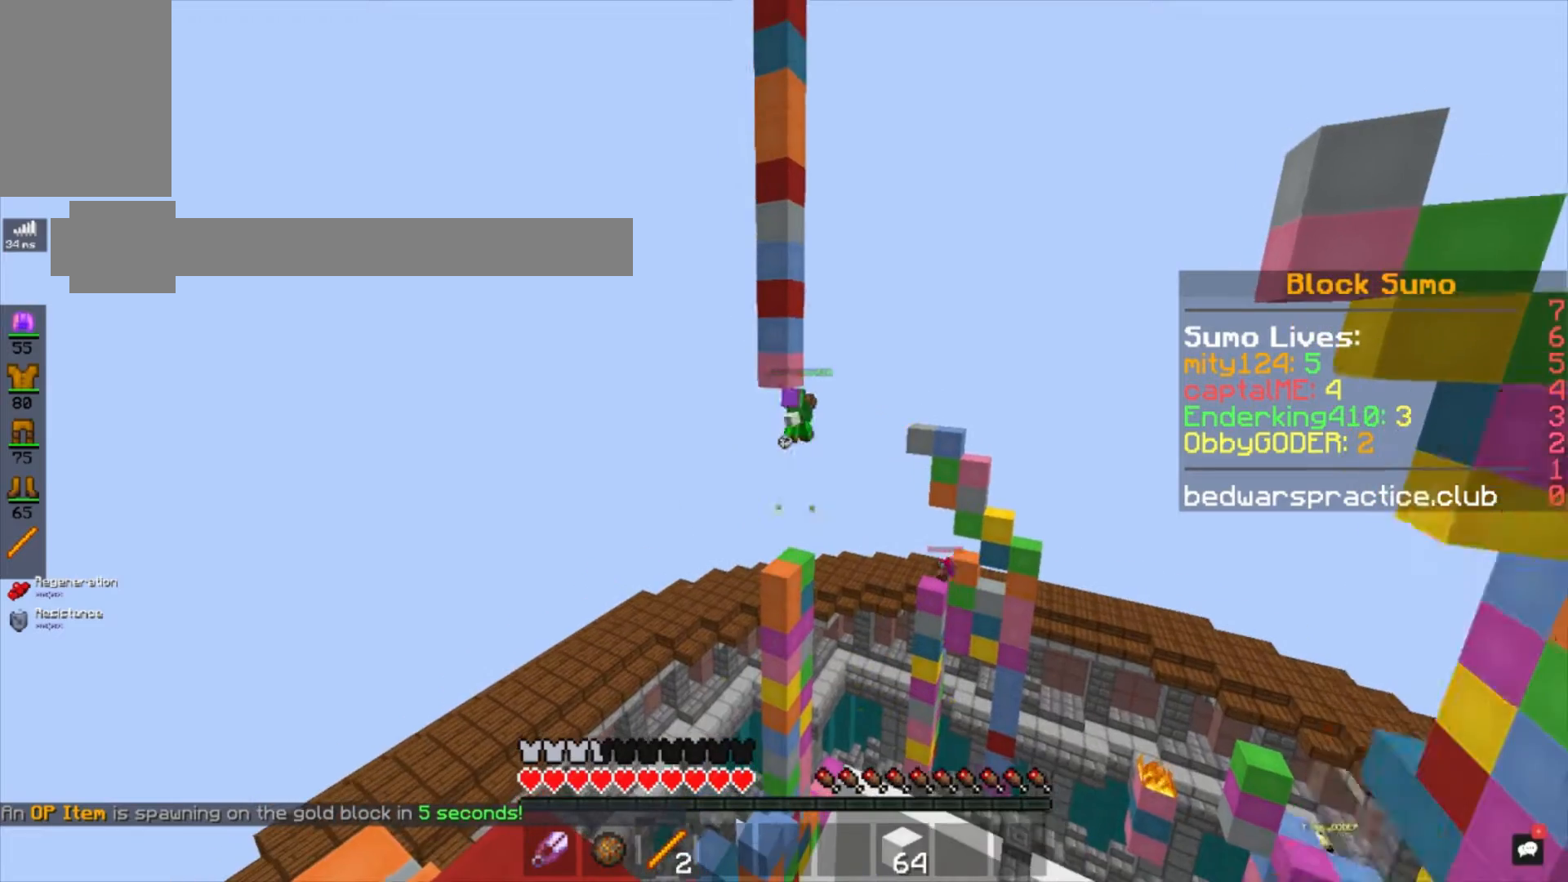
{"keys": [], "mouse": [], "events": []}
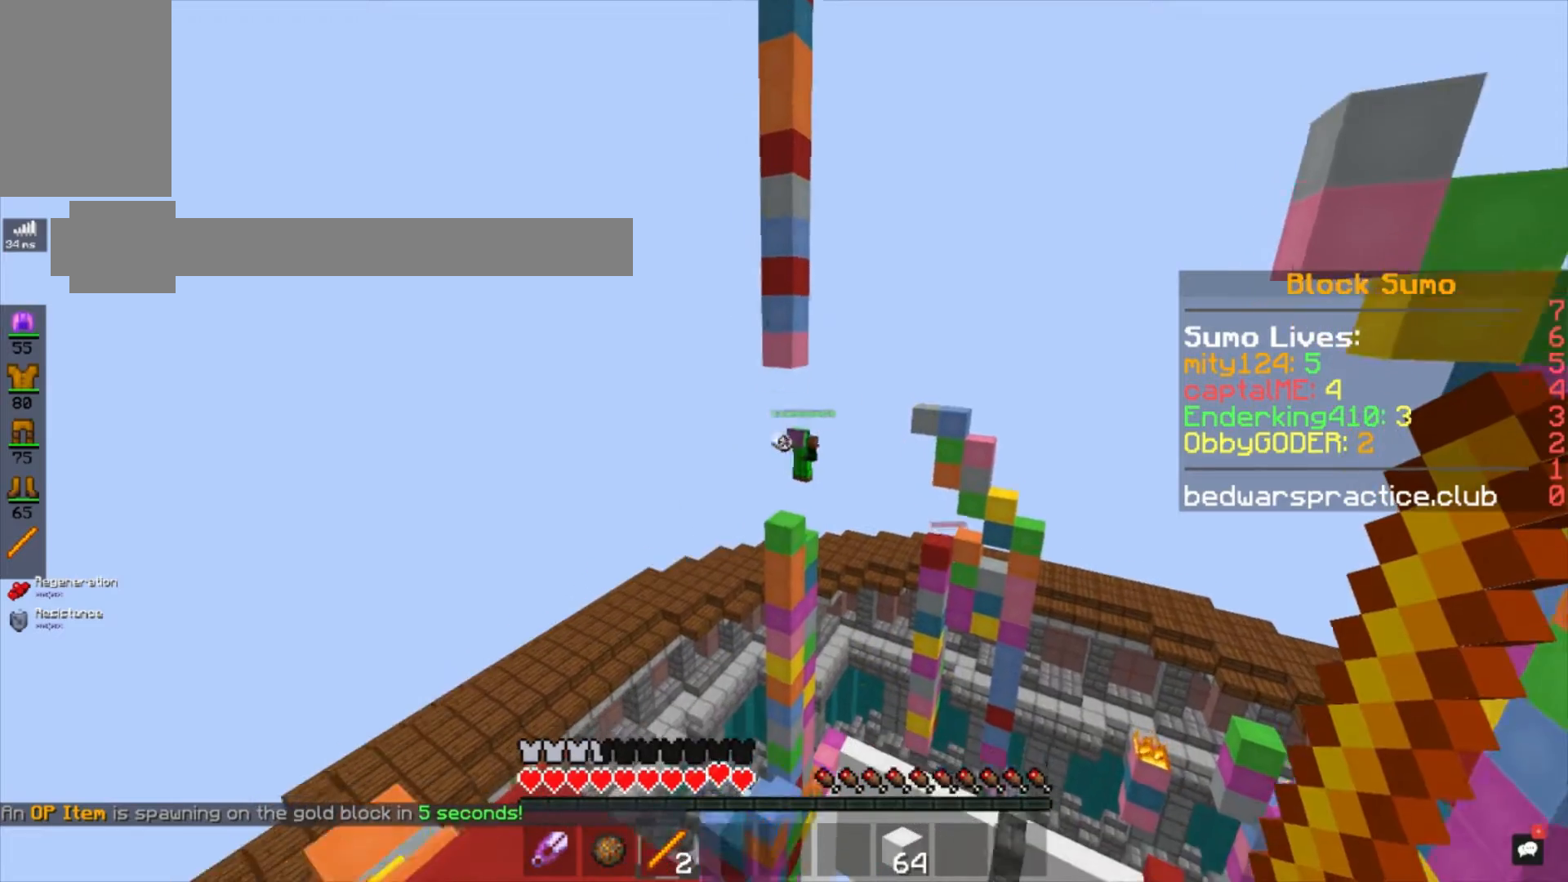
{"keys": ["w"], "mouse": [], "events": [[400, "w", "down"]]}
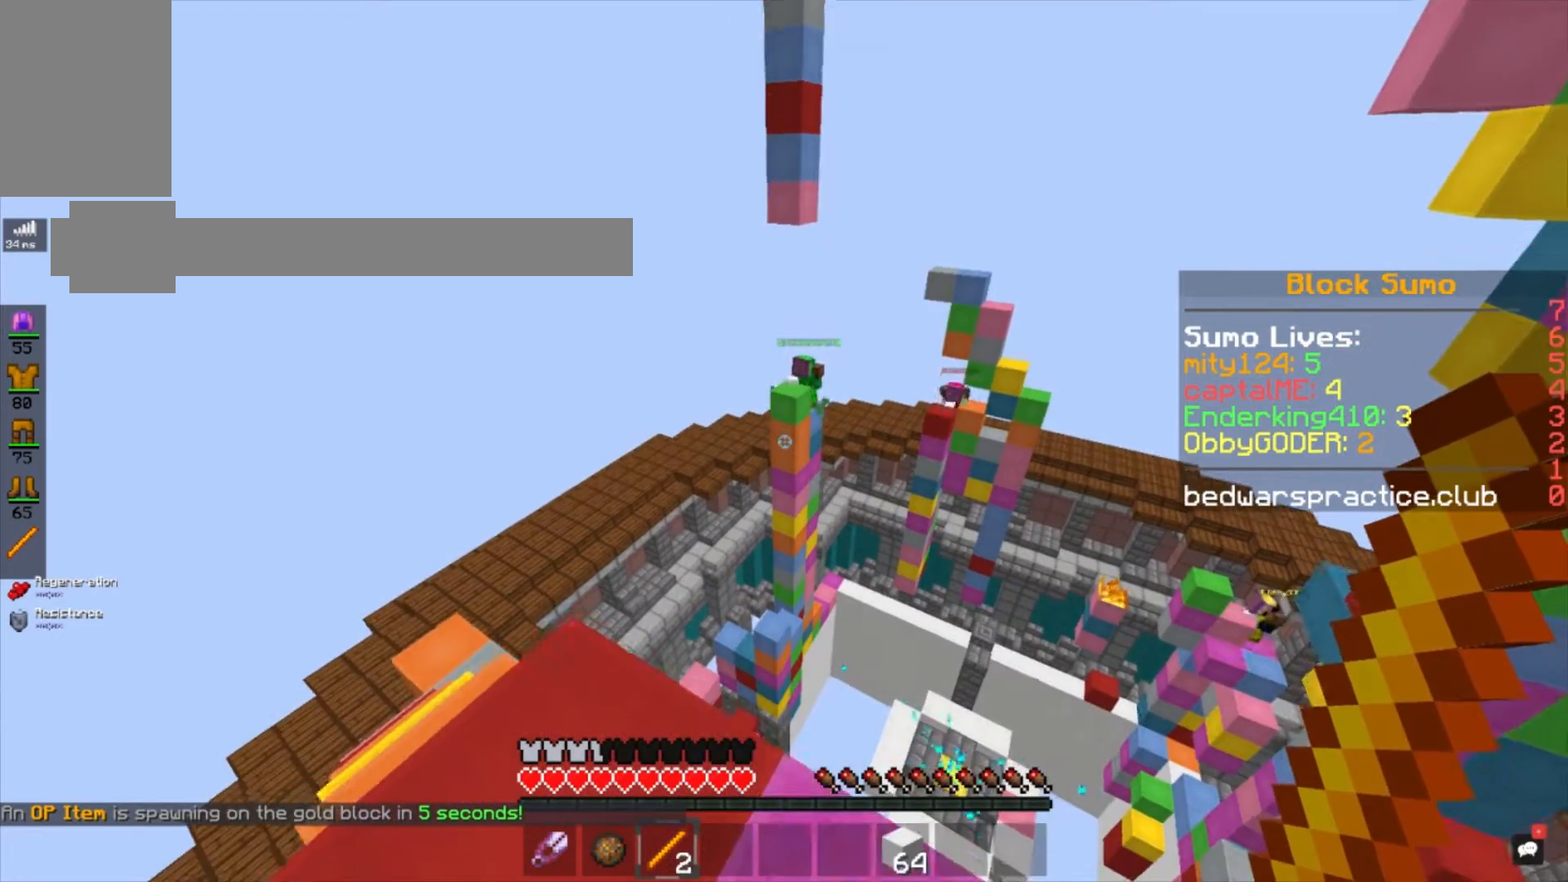
{"keys": ["w"], "mouse": [], "events": [[200, "w", "up"], [300, "mouse_right", "down"], [434, "mouse_right", "up"], [501, "w", "down"]]}
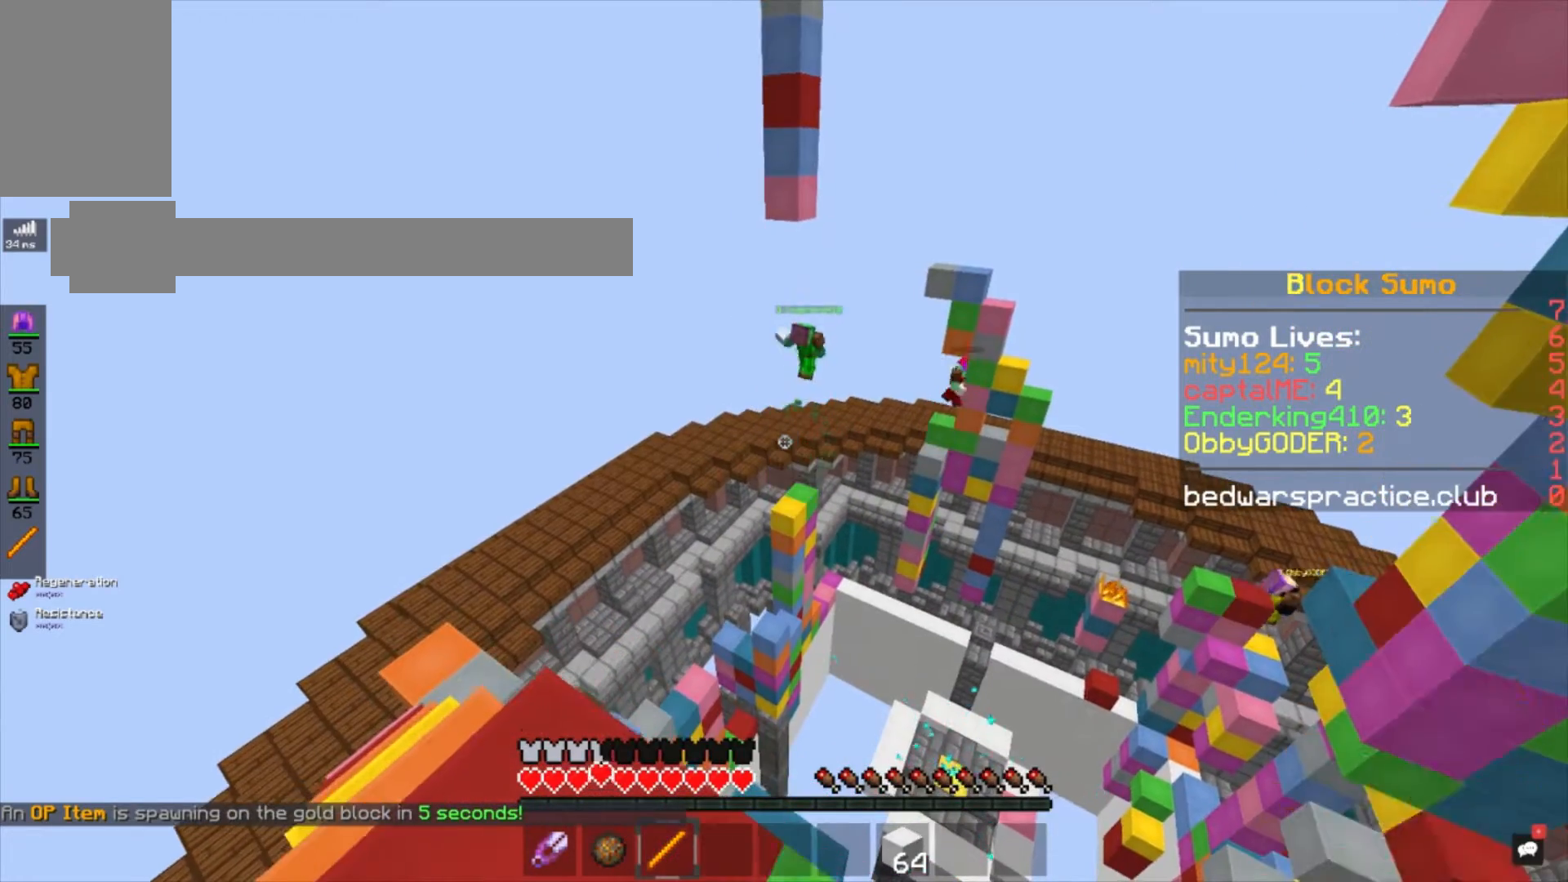
{"keys": ["w"], "mouse": [], "events": []}
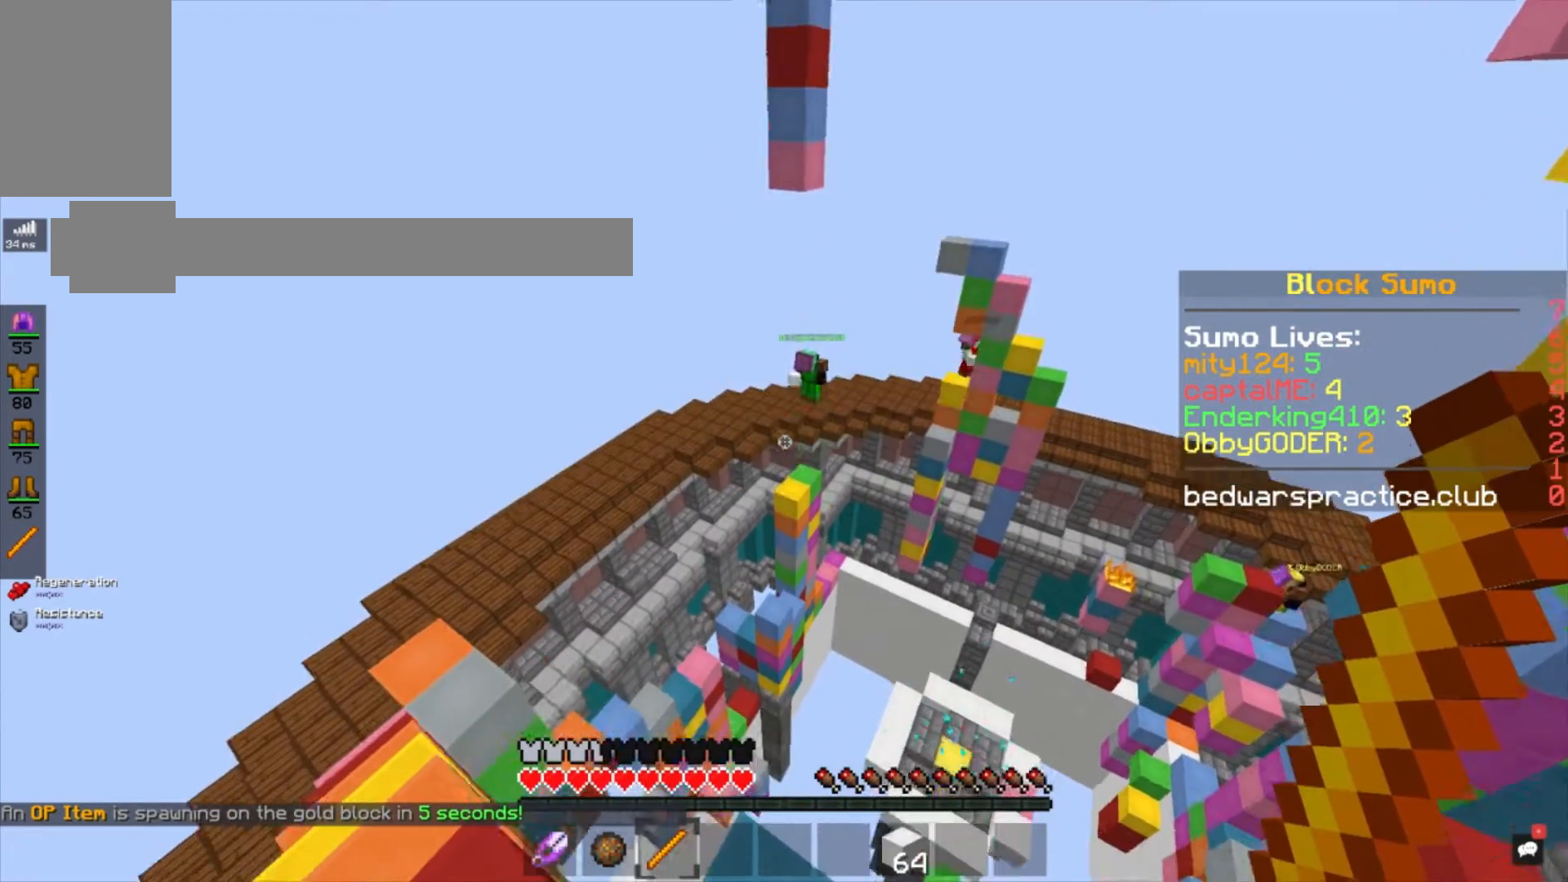
{"keys": [], "mouse": [], "events": [[33, "w", "up"]]}
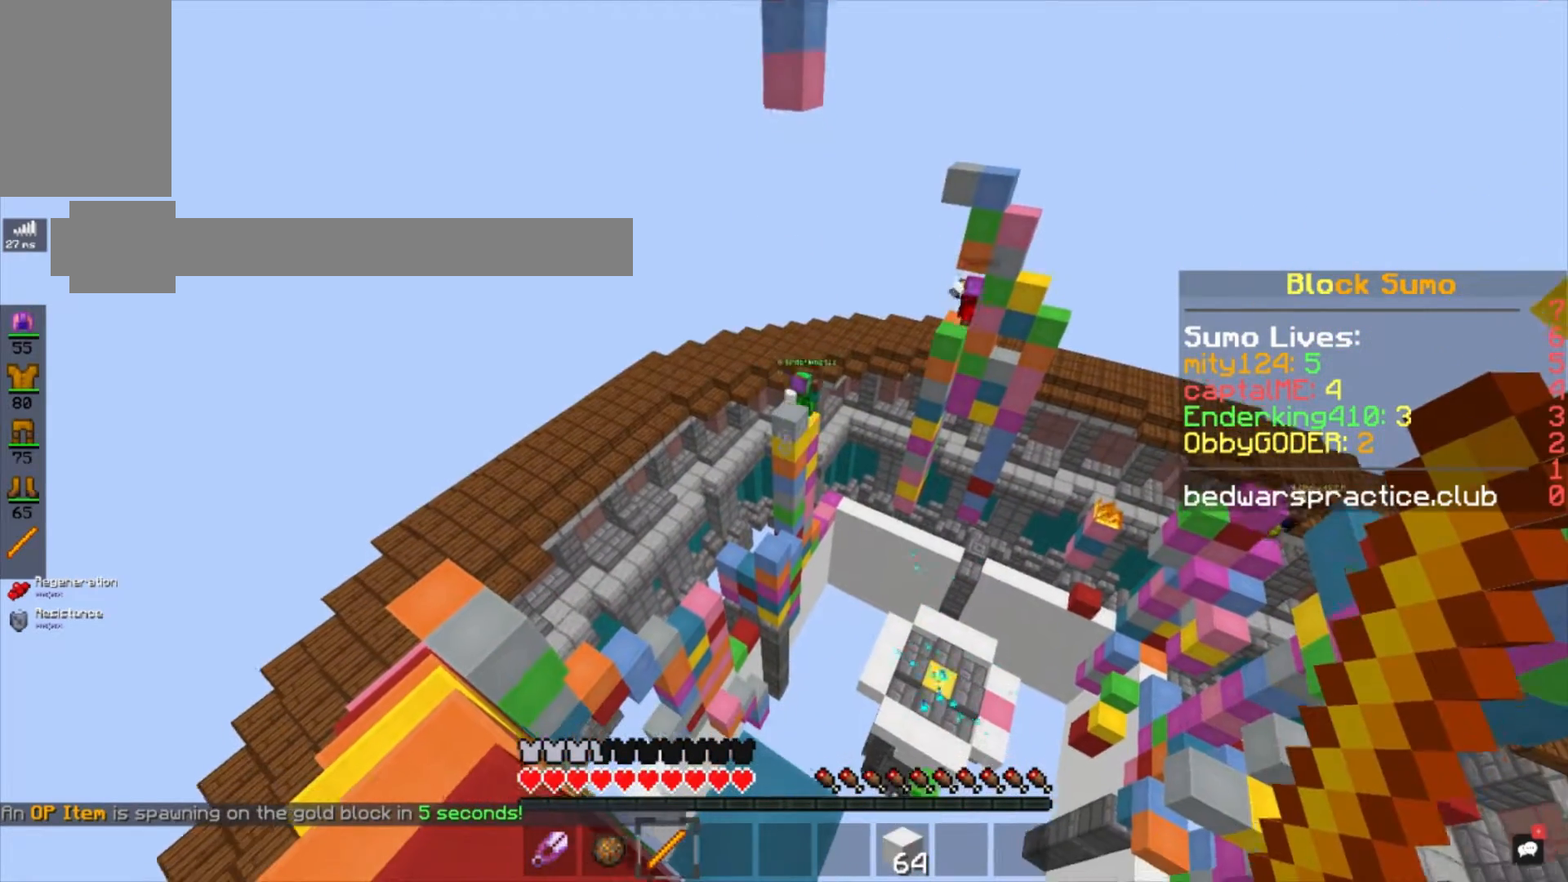
{"keys": [], "mouse": [], "events": [[200, "mouse_right", "down"], [367, "mouse_right", "up"]]}
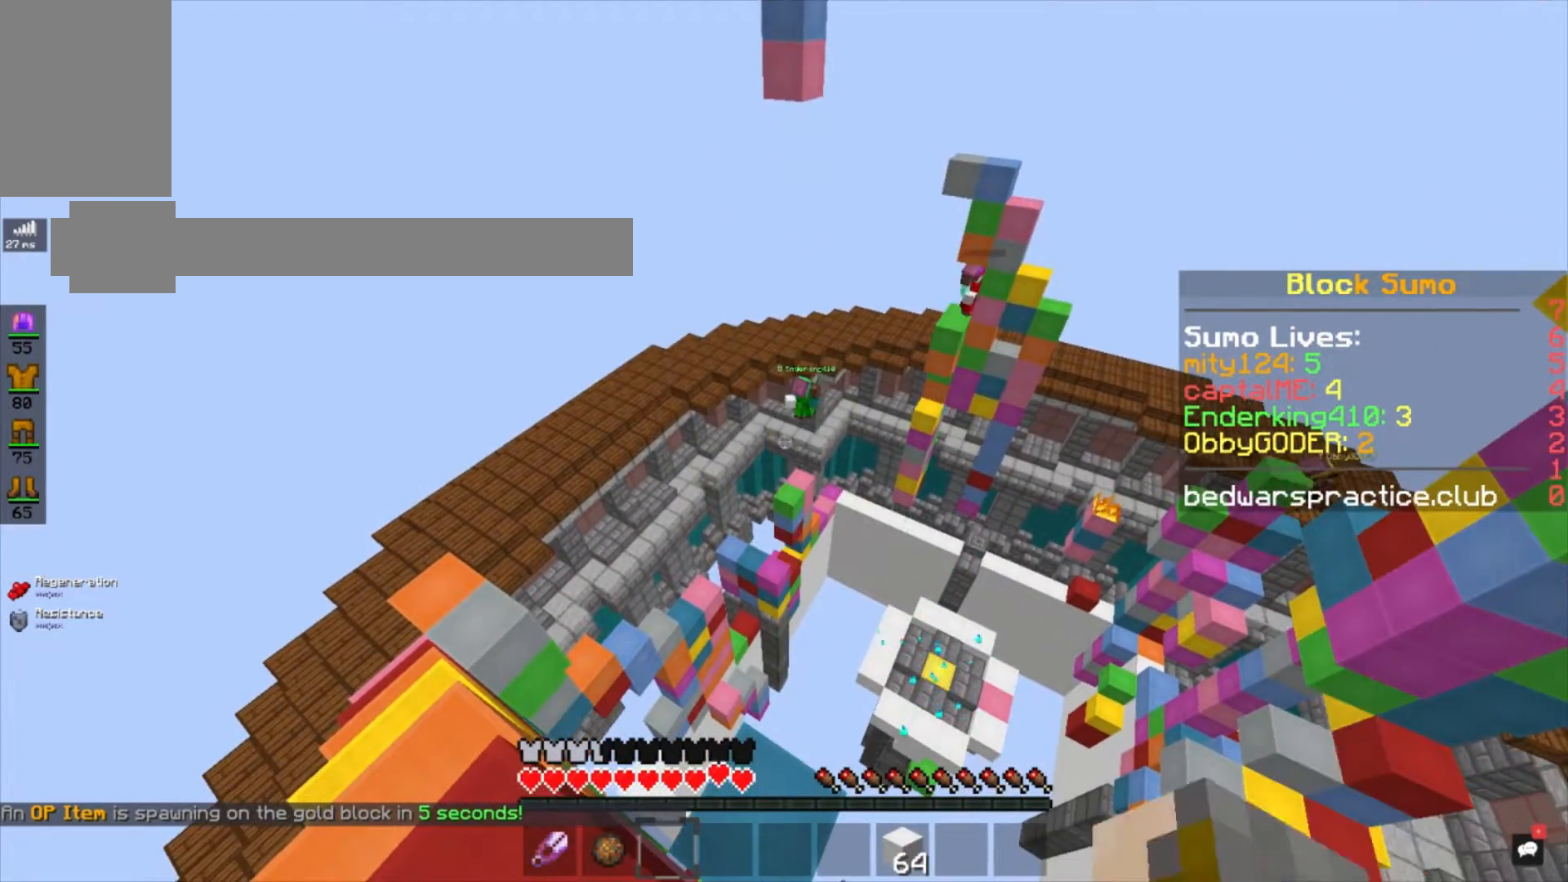
{"keys": [], "mouse": [], "events": []}
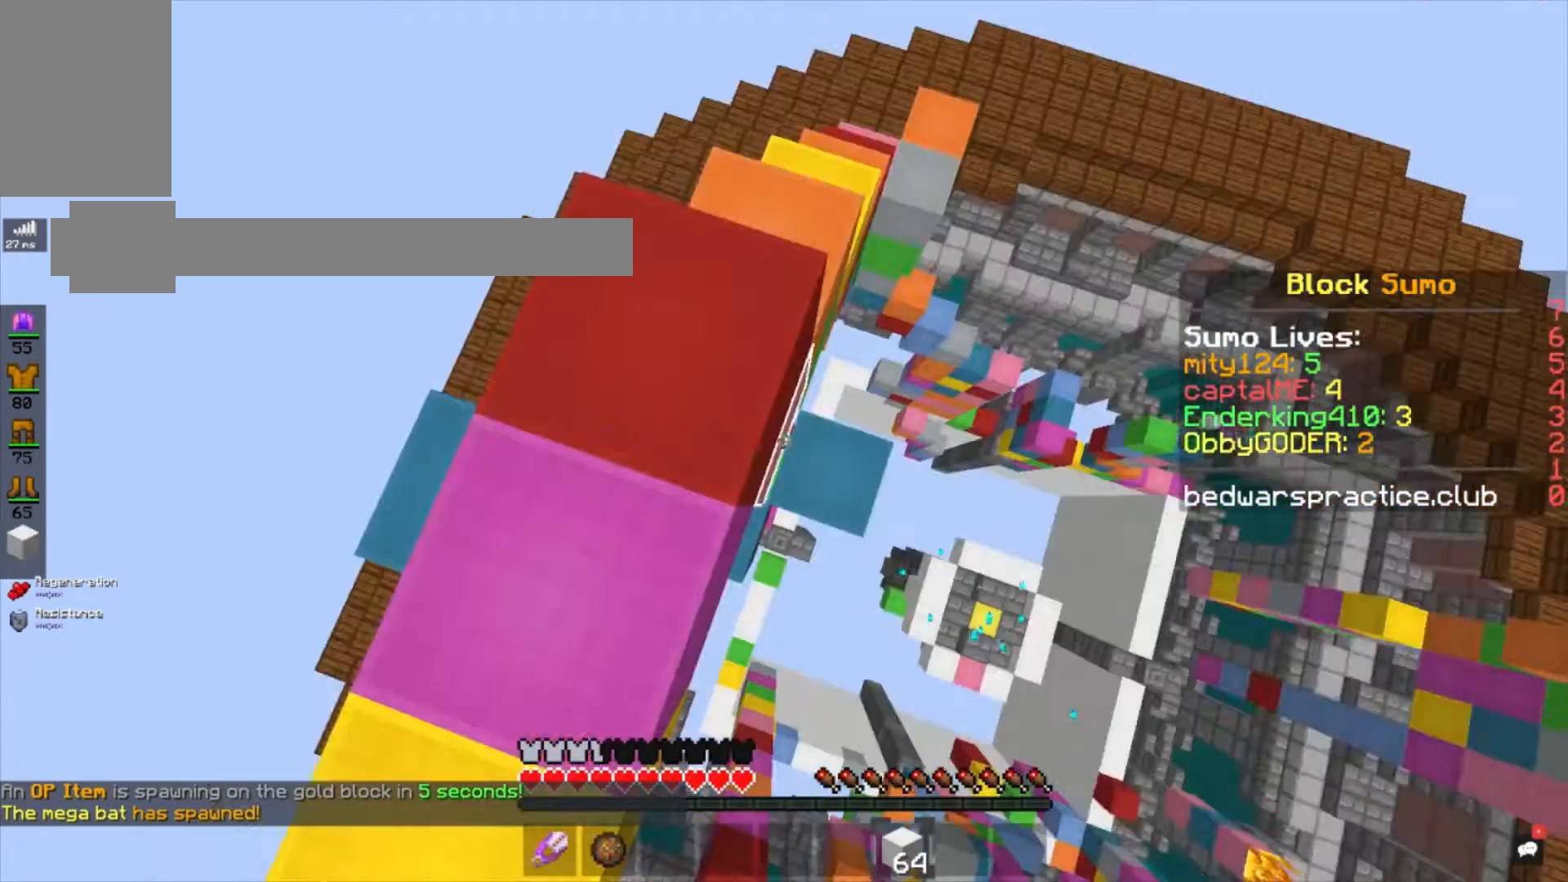
{"keys": ["a", "d", "s"], "mouse": [], "events": [[34, "s", "down"], [67, "d", "down"], [267, "a", "down"]]}
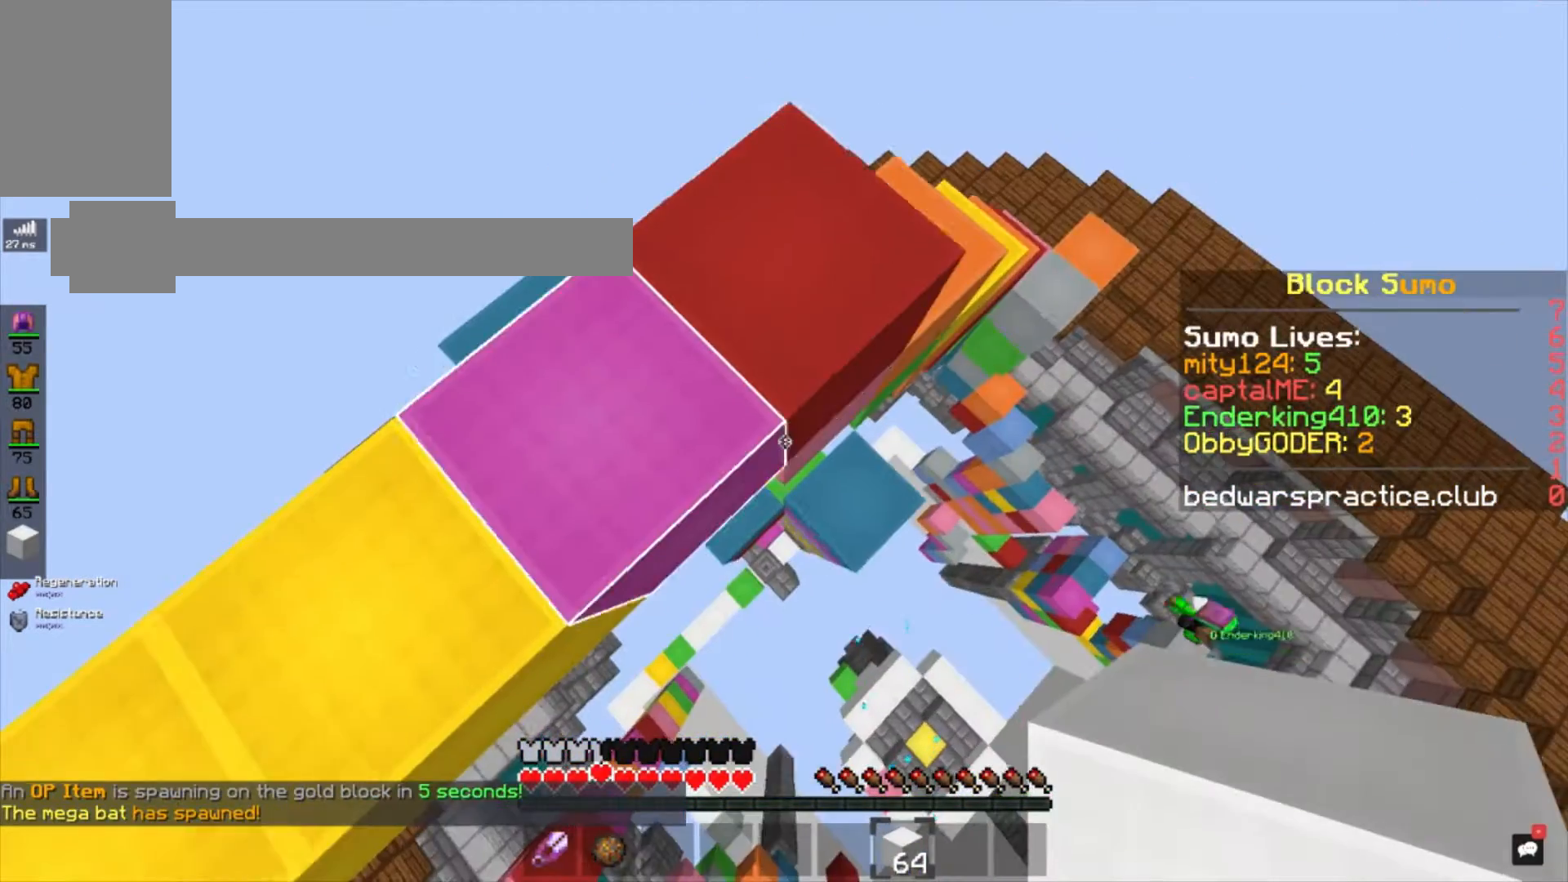
{"keys": [], "mouse": [], "events": [[333, "mouse_right", "down"], [400, "d", "up"], [434, "mouse_right", "up"], [467, "a", "up"], [467, "s", "up"]]}
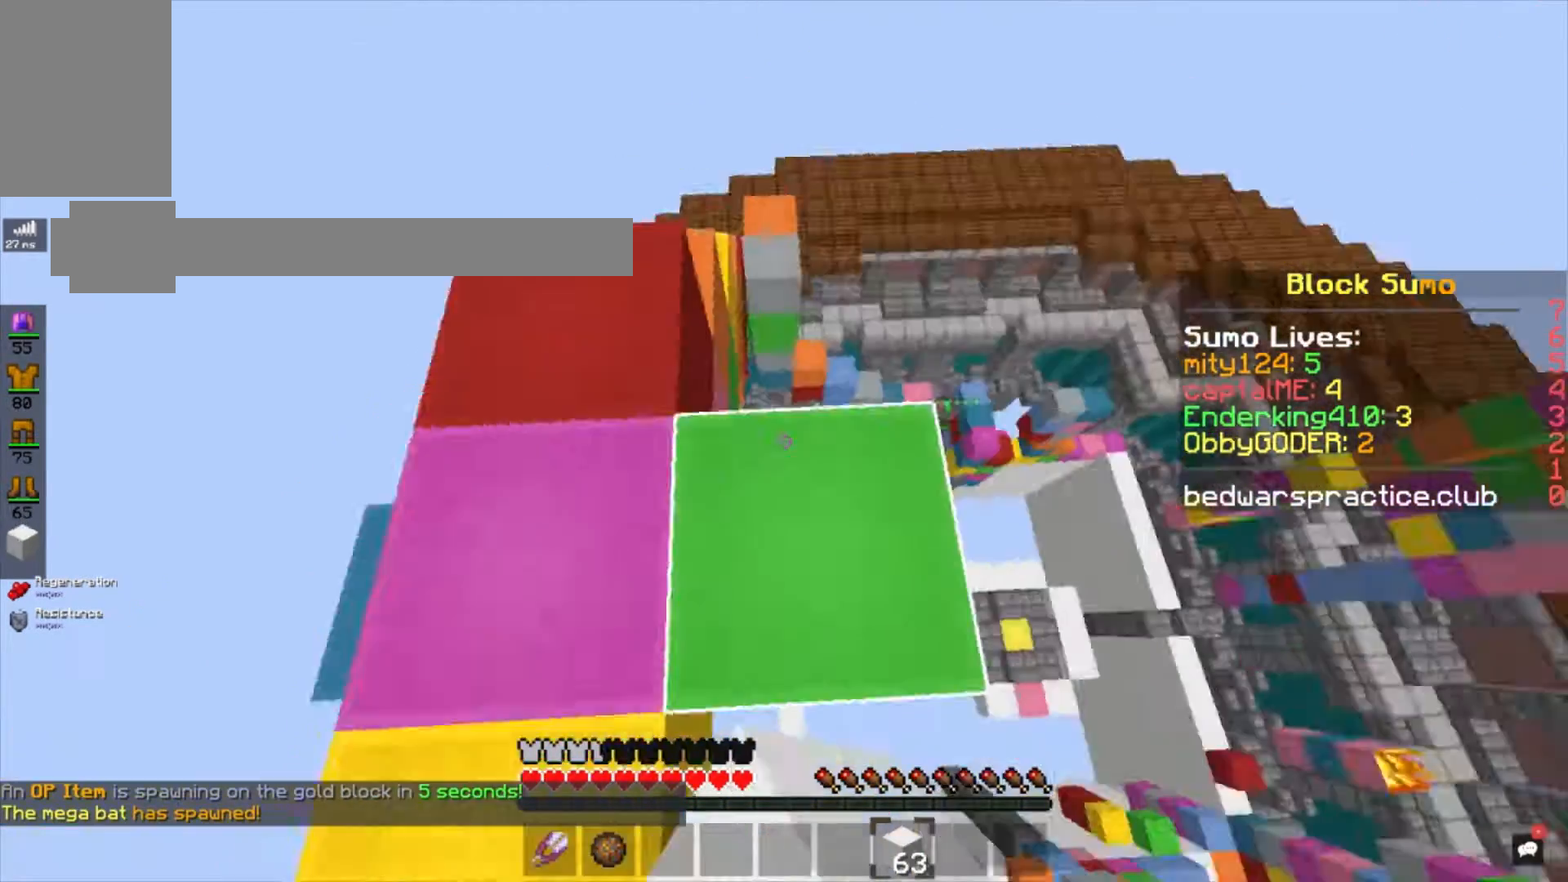
{"keys": [], "mouse": [], "events": []}
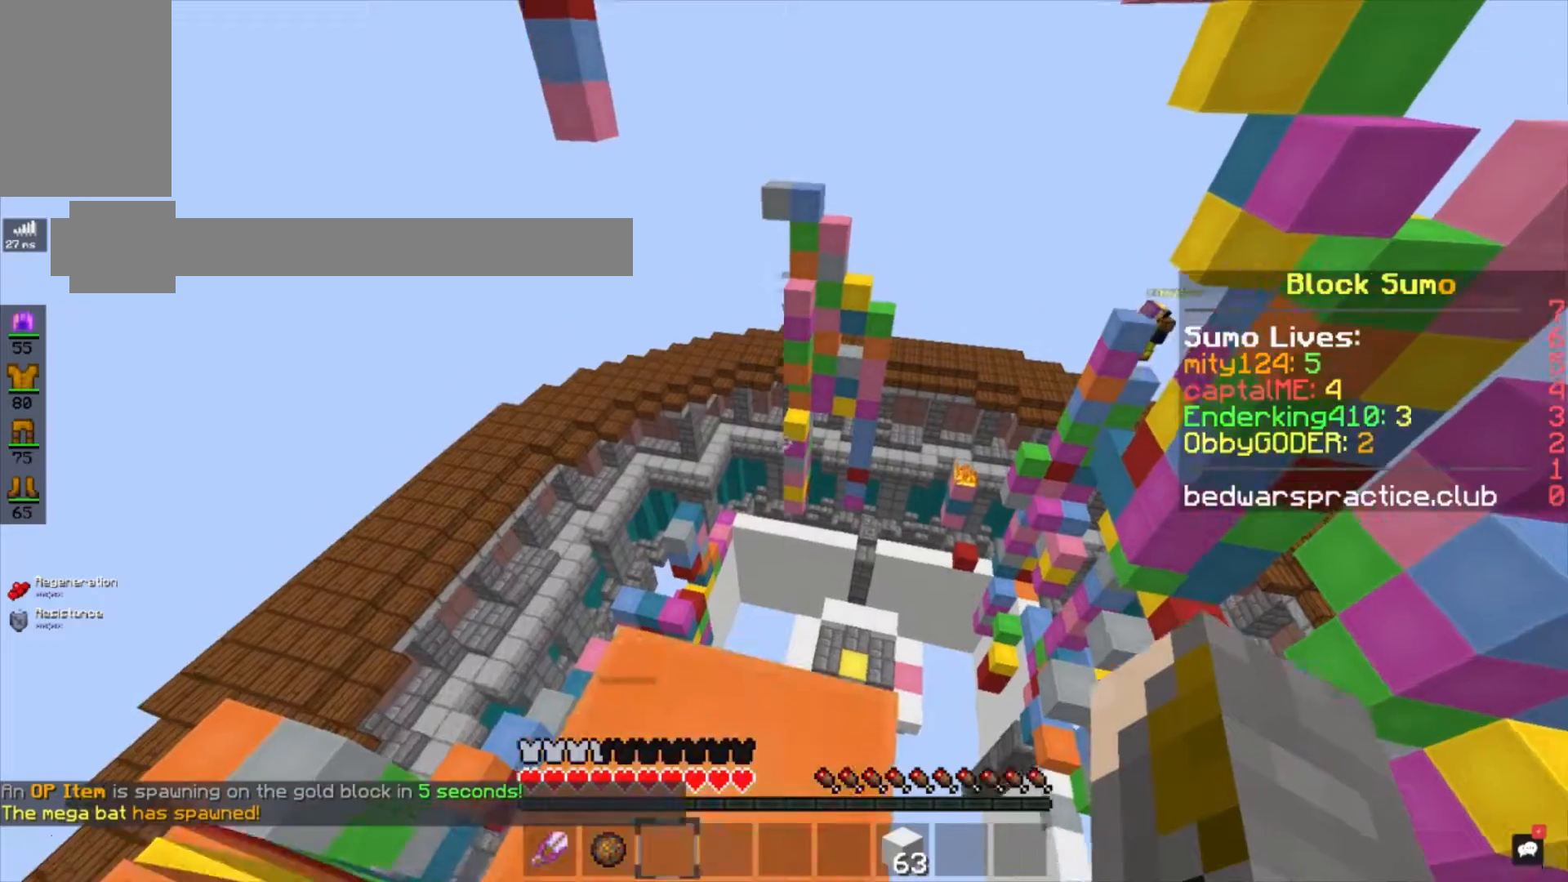
{"keys": [], "mouse": [], "events": []}
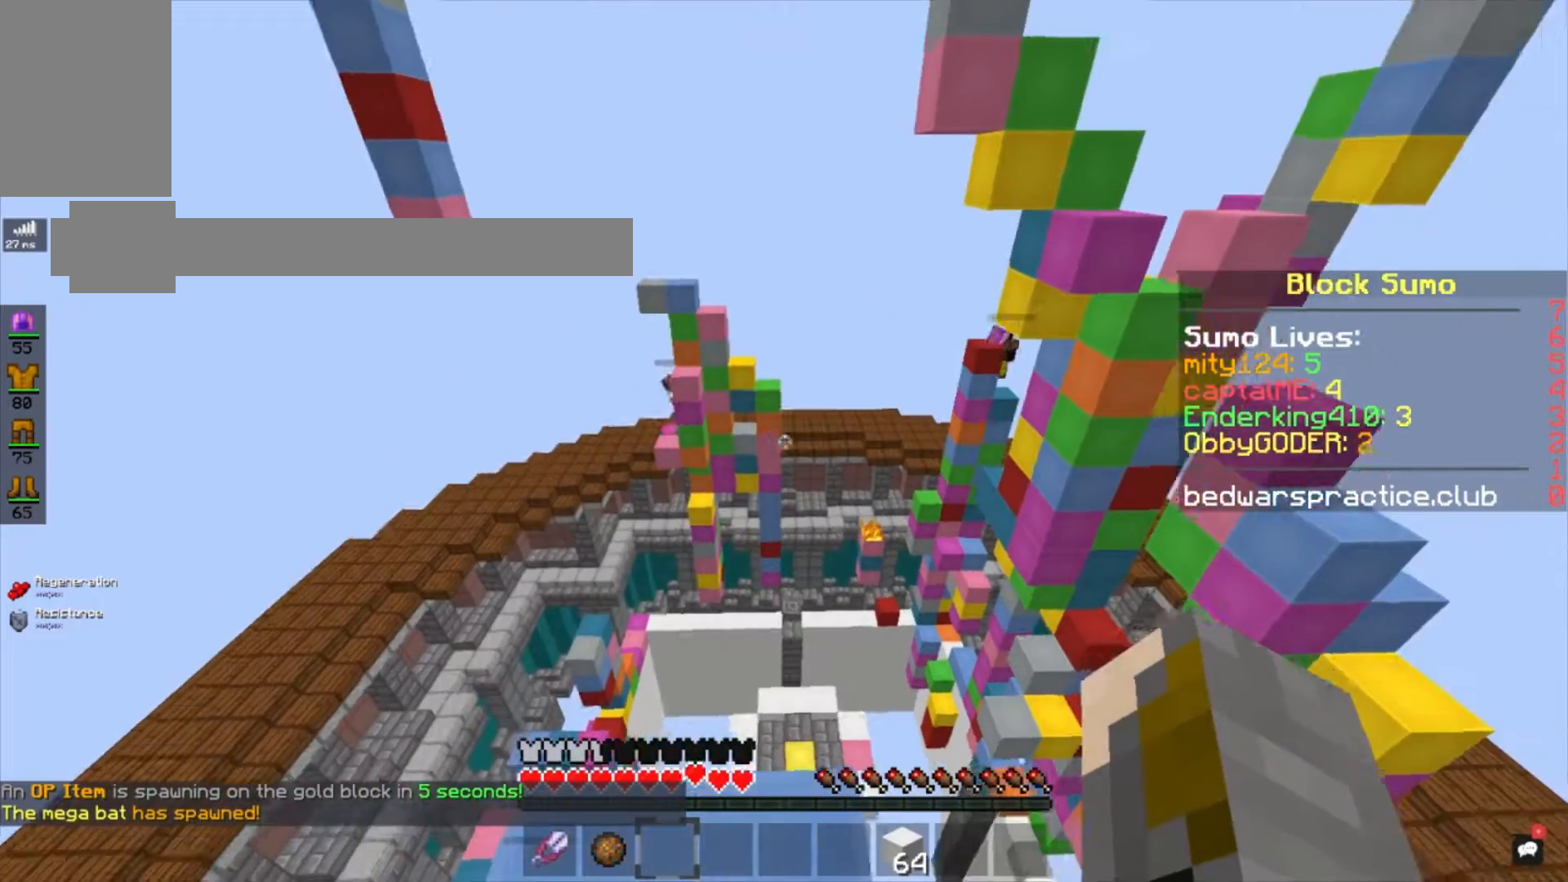
{"keys": [], "mouse": [], "events": []}
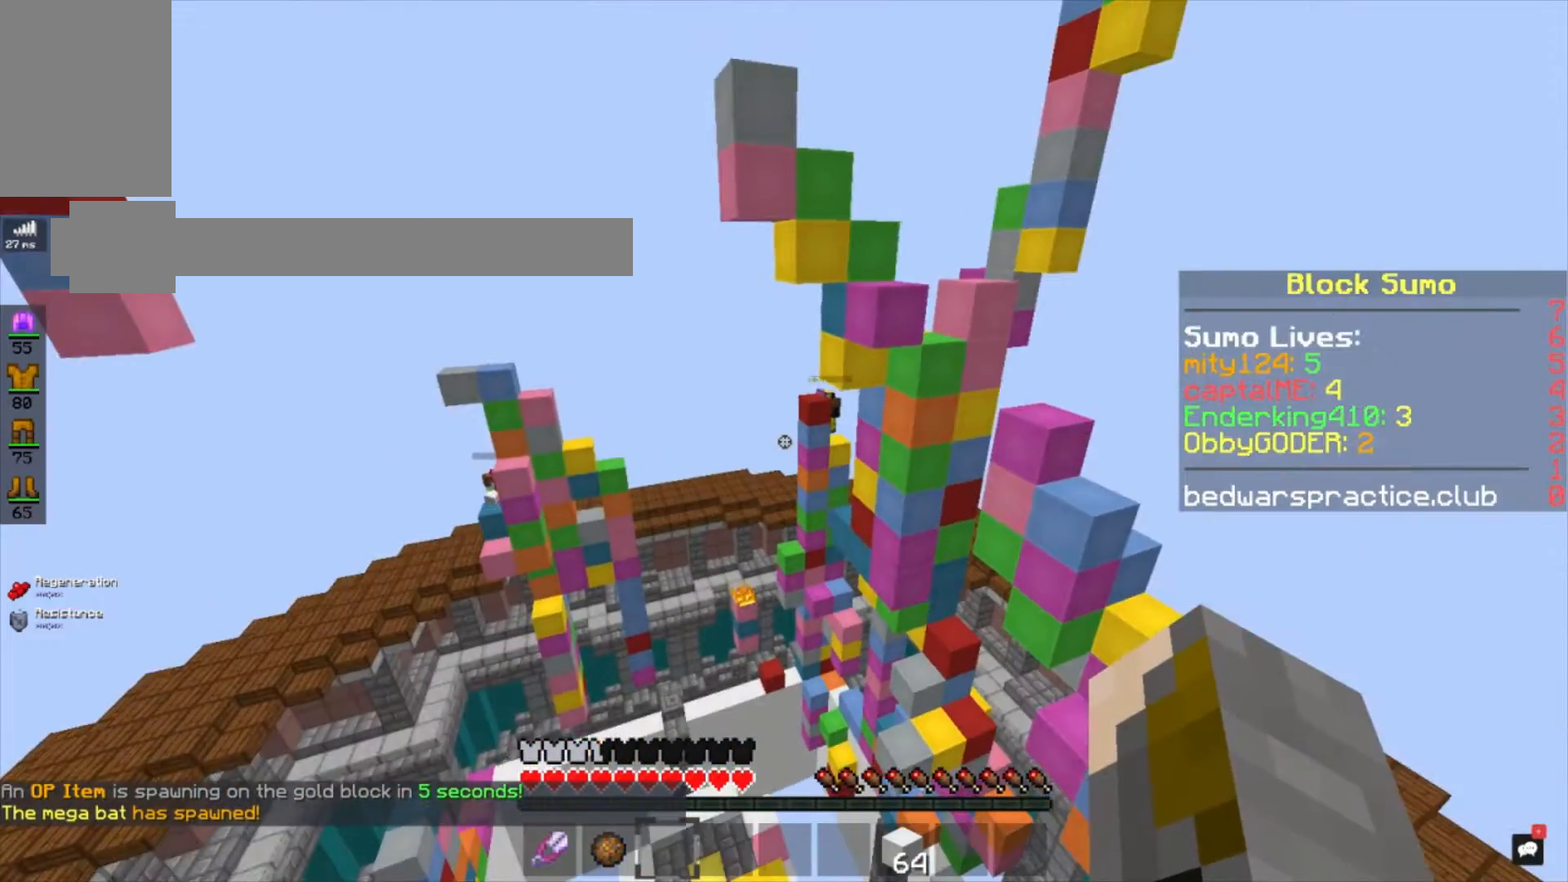
{"keys": [], "mouse": [], "events": []}
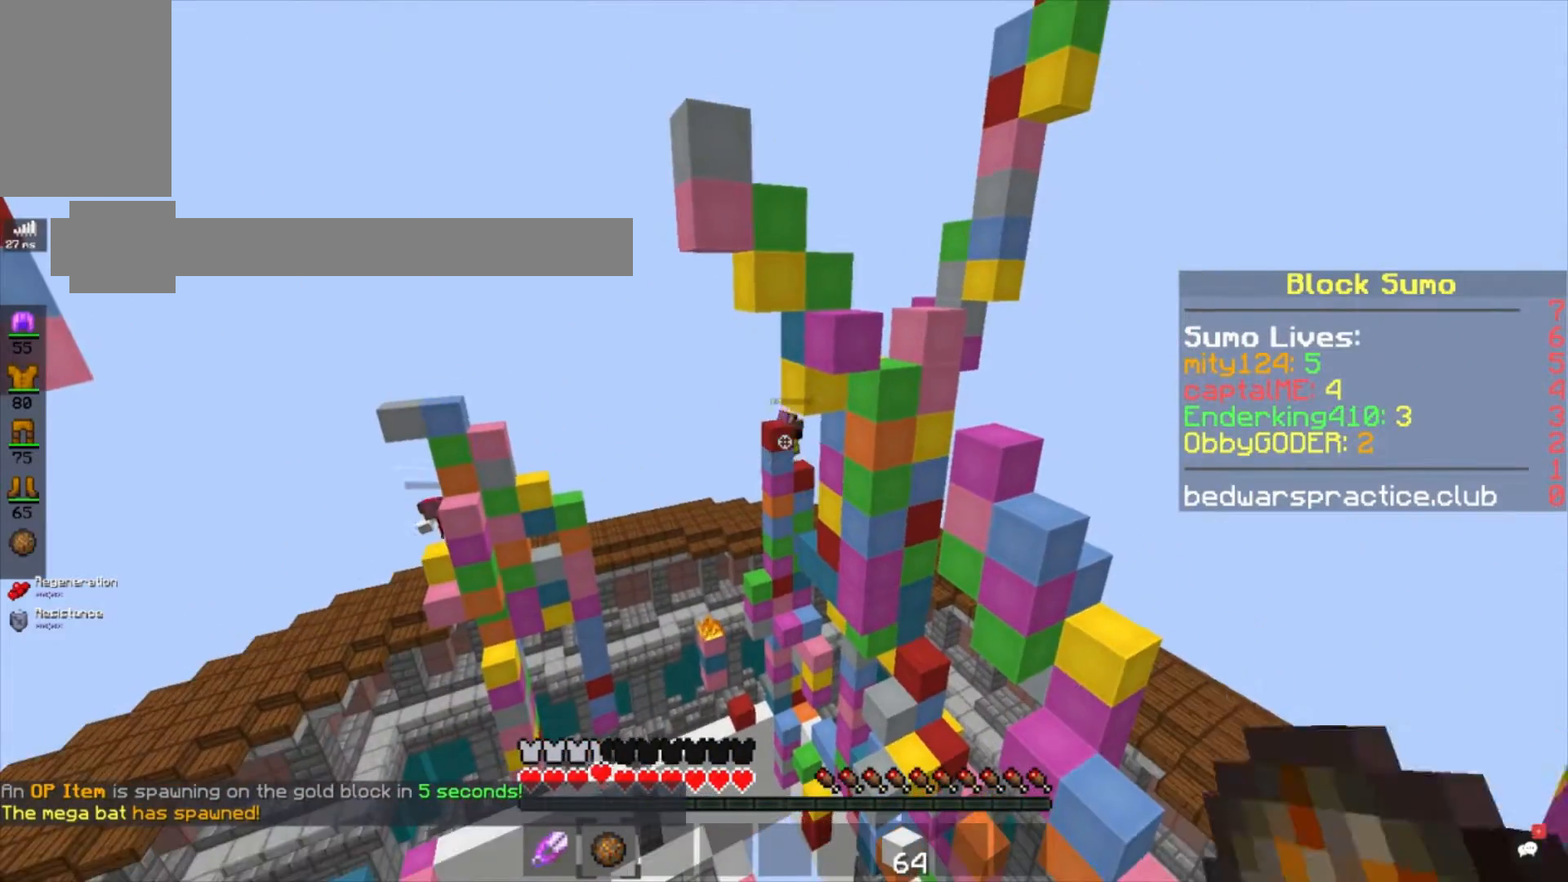
{"keys": [], "mouse": [], "events": [[301, "mouse_right", "down"], [434, "mouse_right", "up"]]}
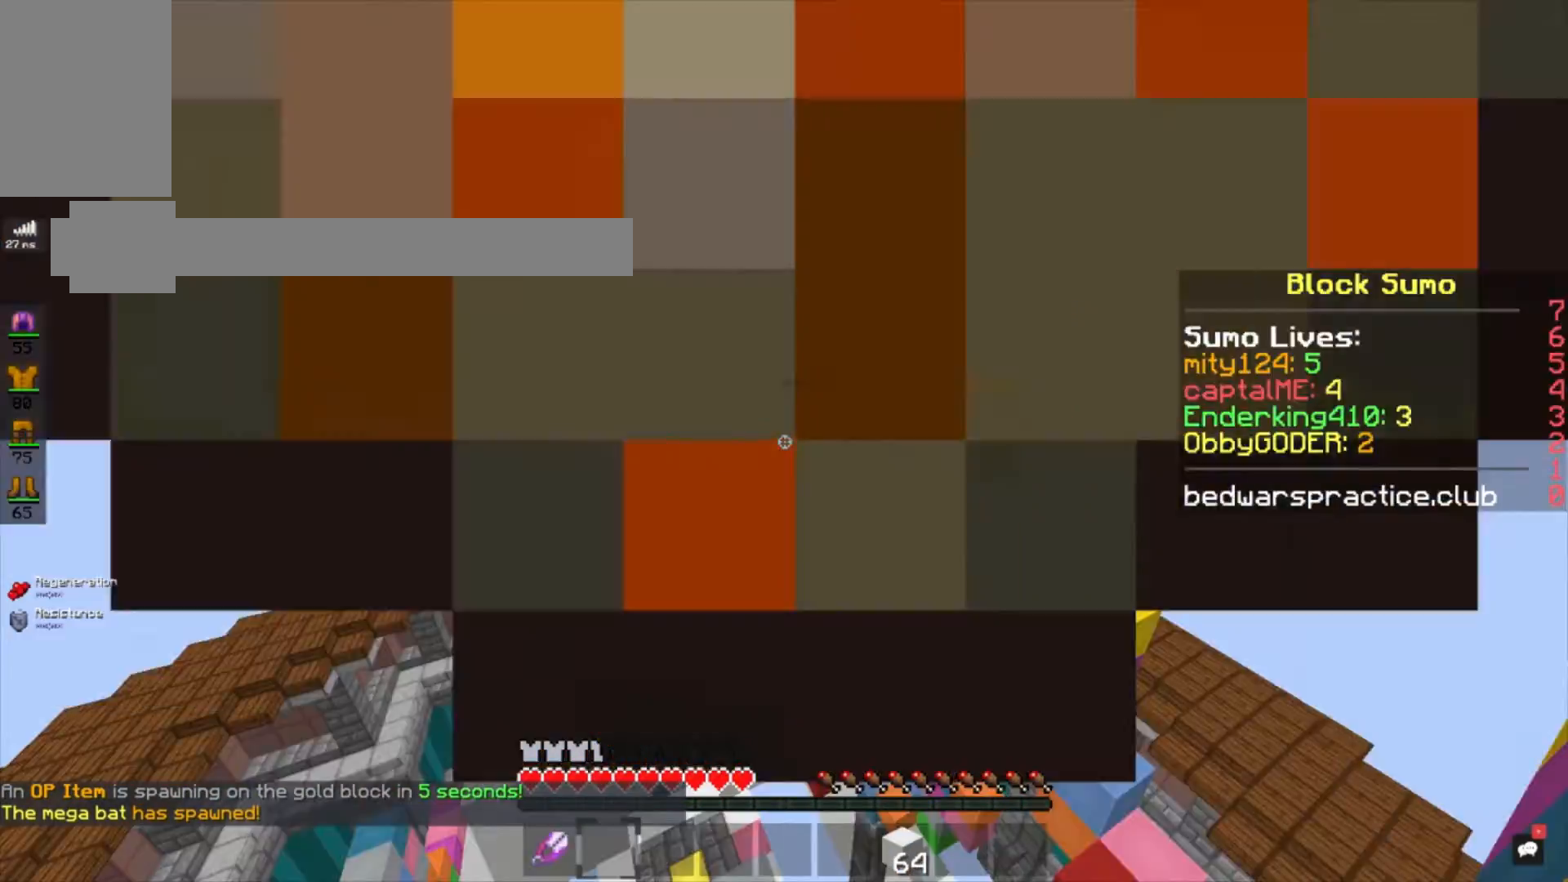
{"keys": [], "mouse": [], "events": []}